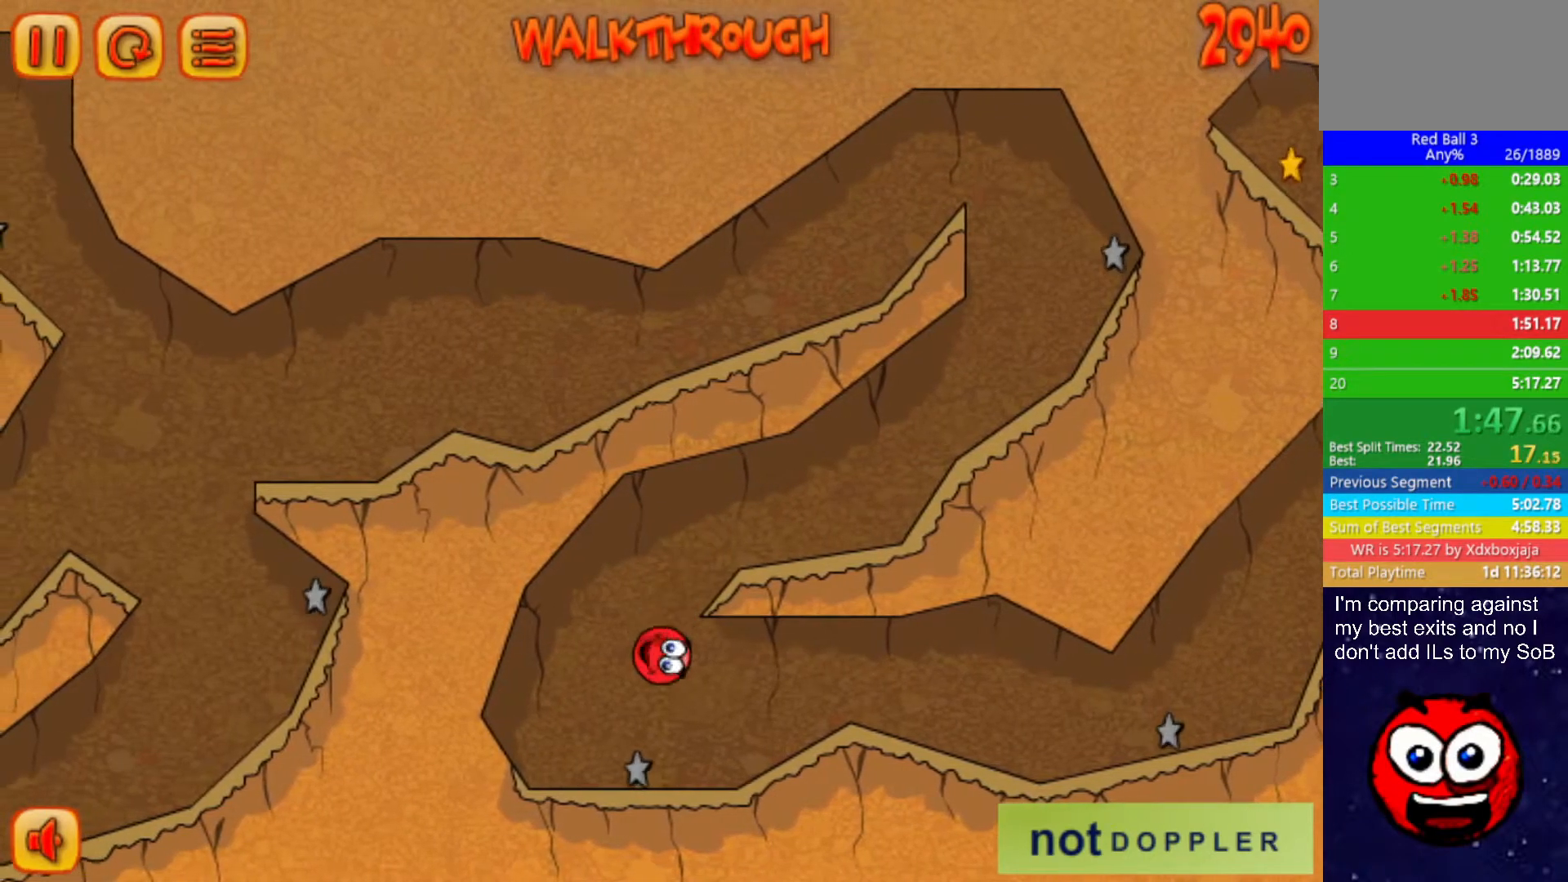
Gameplay with keyboard; each line is a JSON object with the keys held at the frame after it. "events" lists presses ("down") and releases ("up") of "down", "left", "p", "r", "right" and "up" between this image and that frame as [ms after this image, input, new state], when the widget could be followed in between. No other keys are recorded. Mouse input is not recorded.
{"keys": ["right"], "events": [[350, "up", "down"], [400, "up", "up"]]}
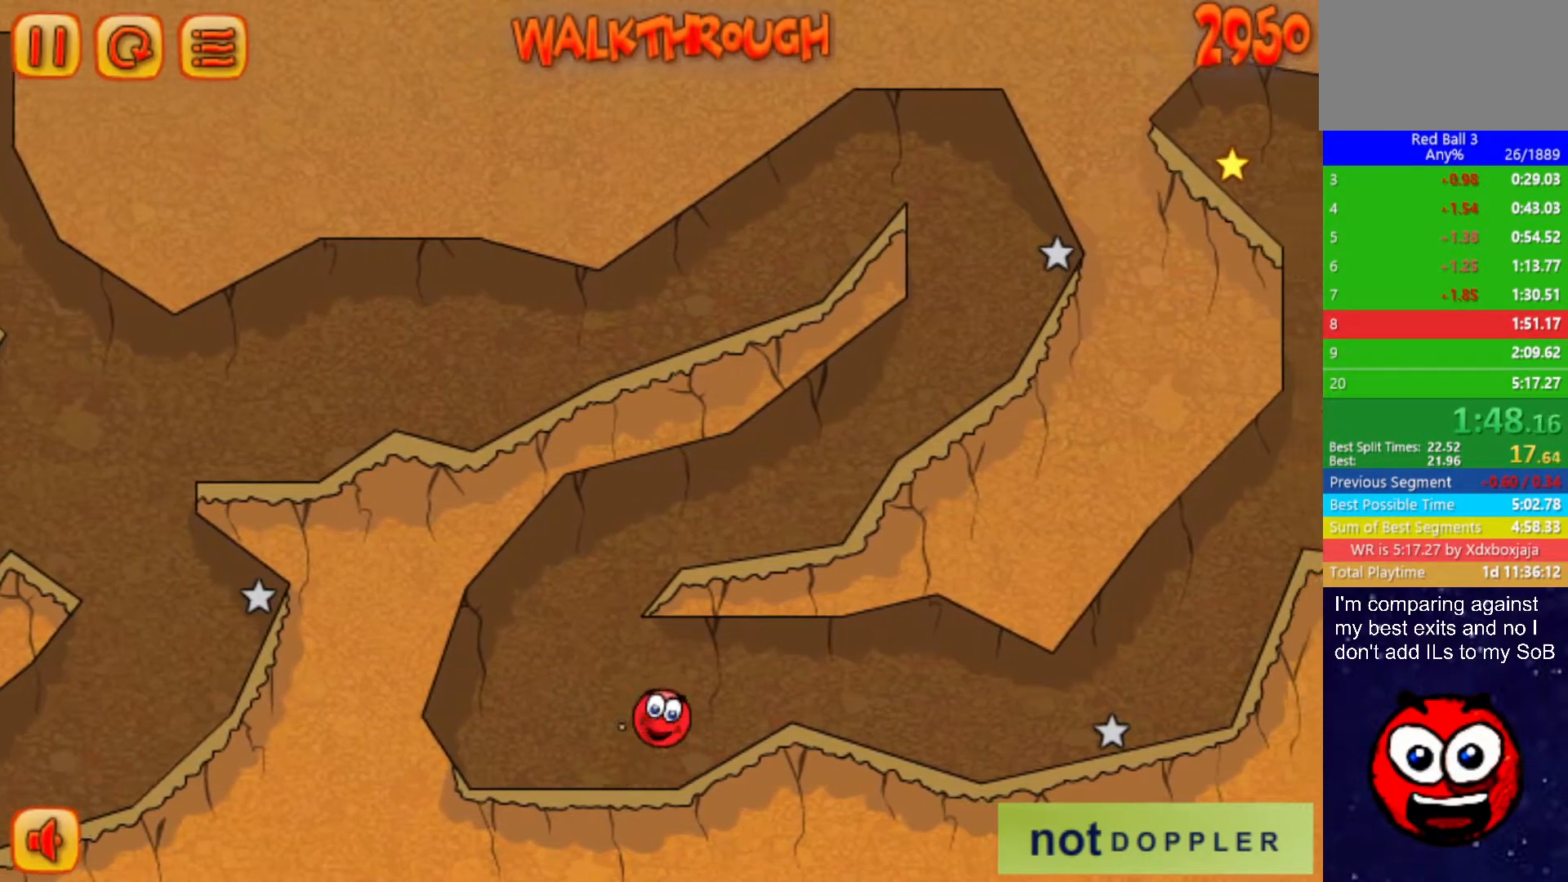
{"keys": ["right"], "events": []}
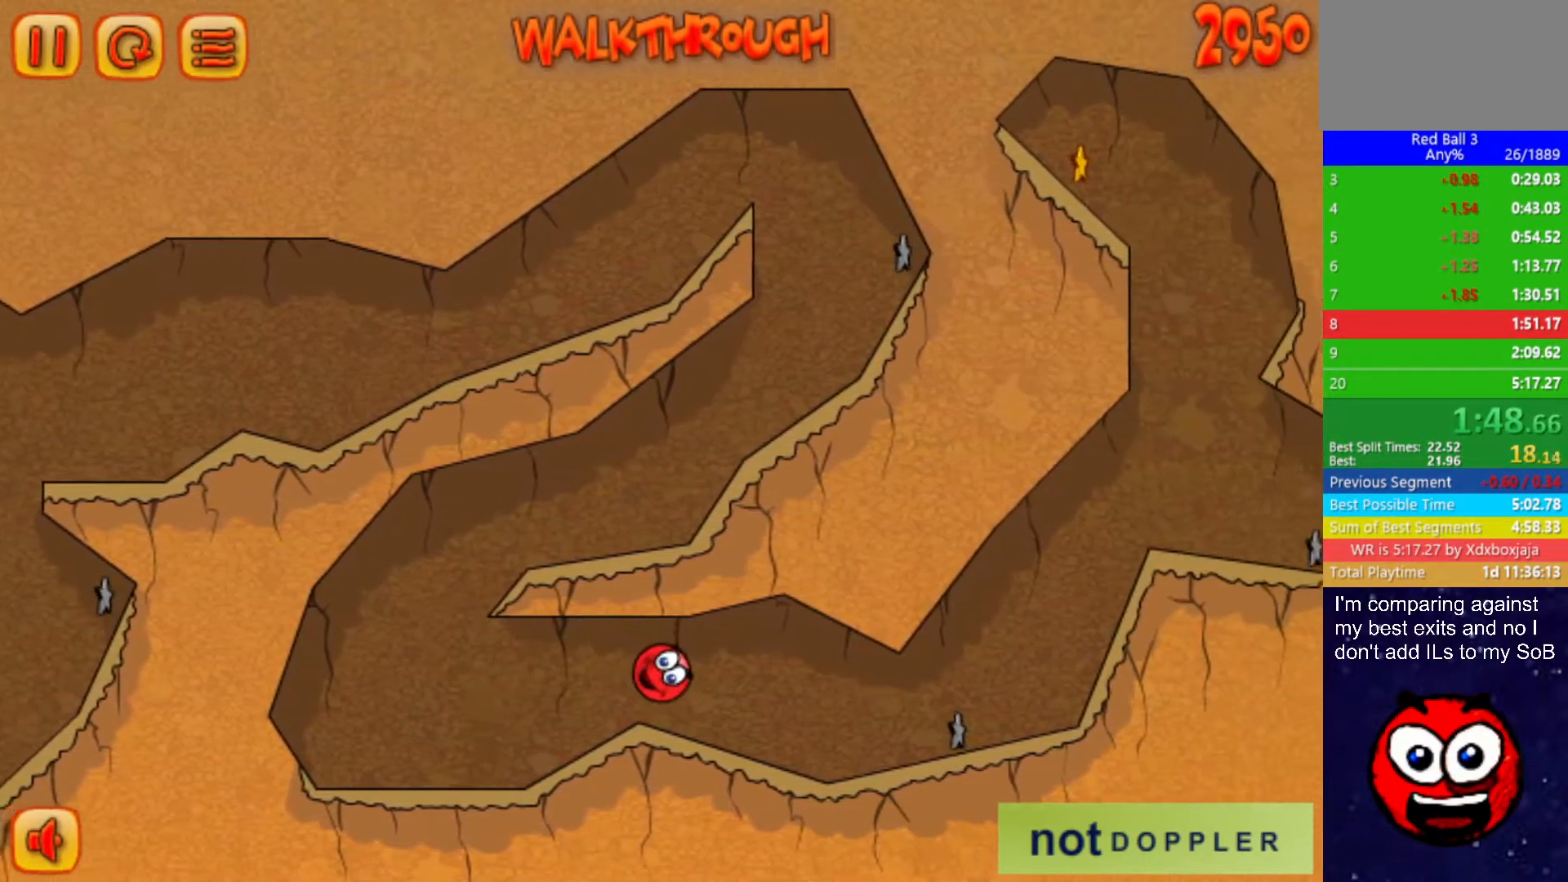
{"keys": ["right"], "events": []}
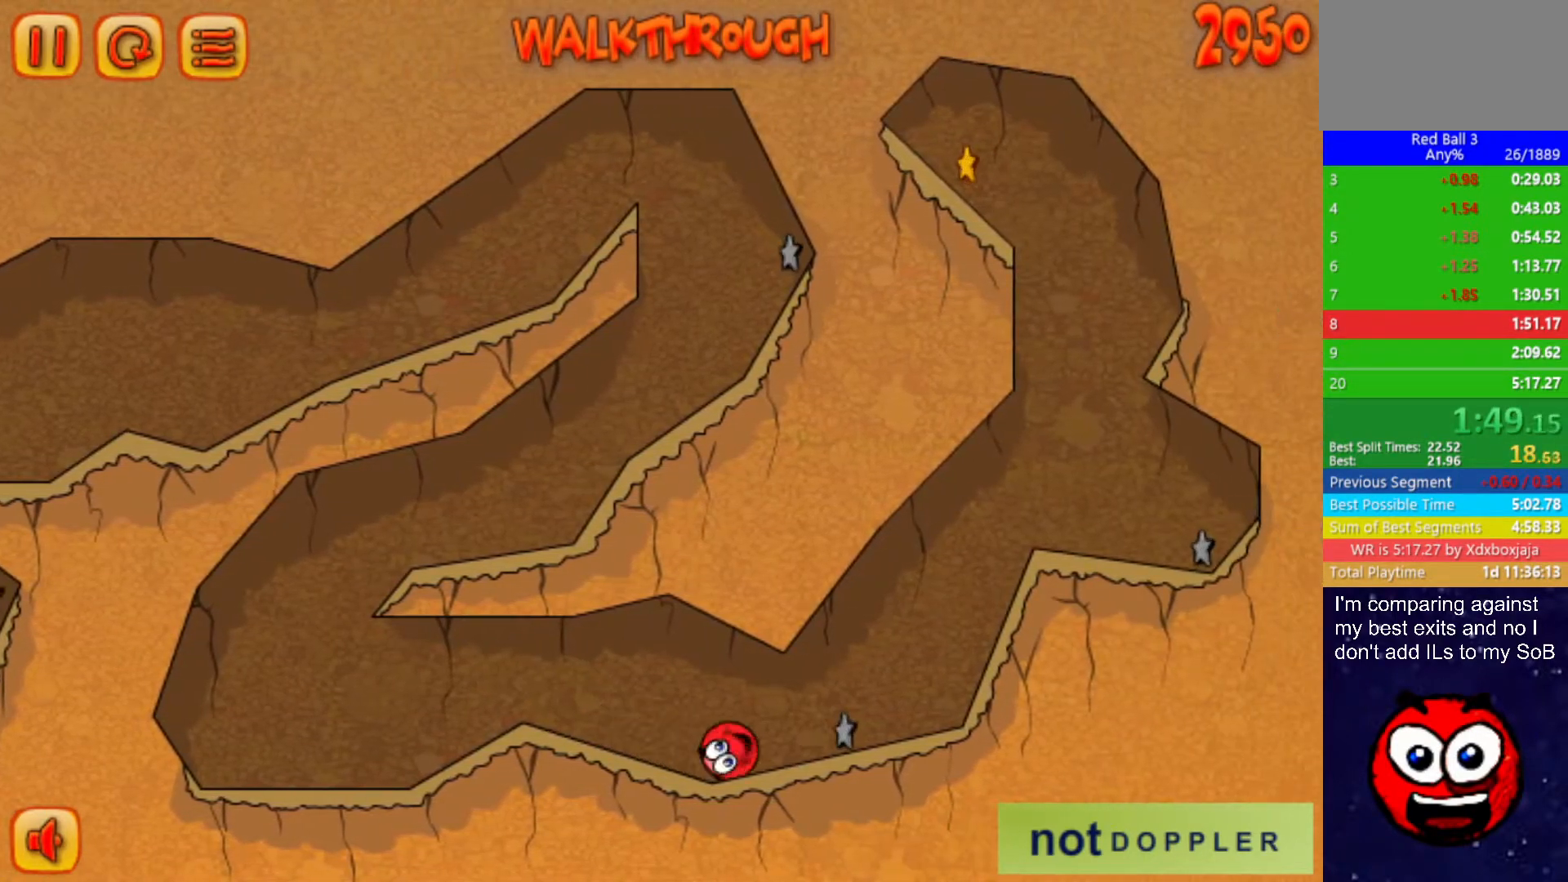
{"keys": ["right"], "events": []}
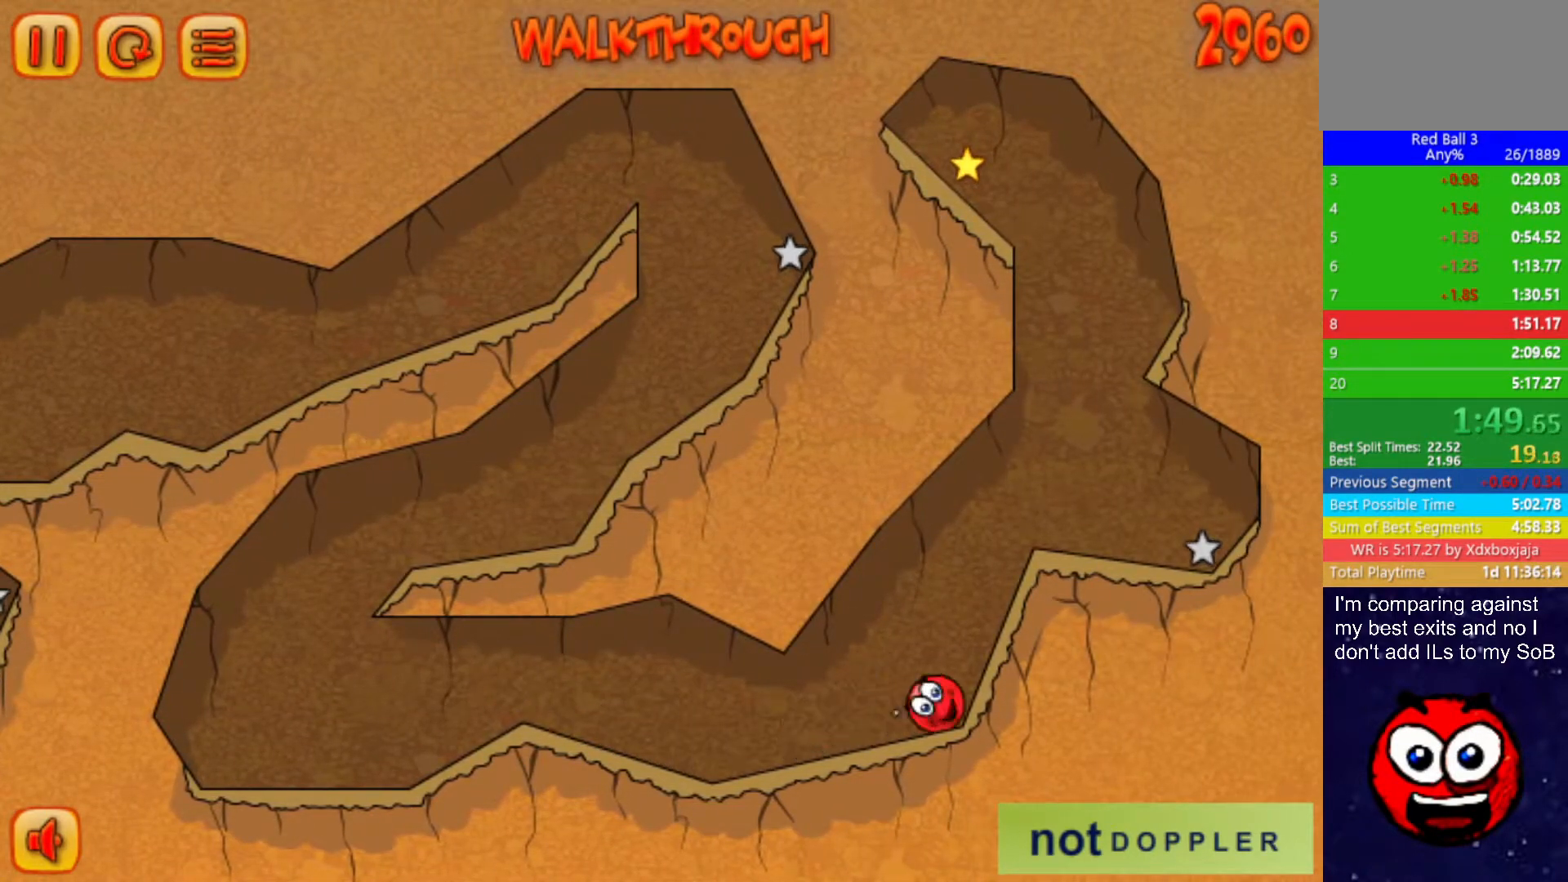
{"keys": ["right", "up"], "events": [[450, "up", "down"]]}
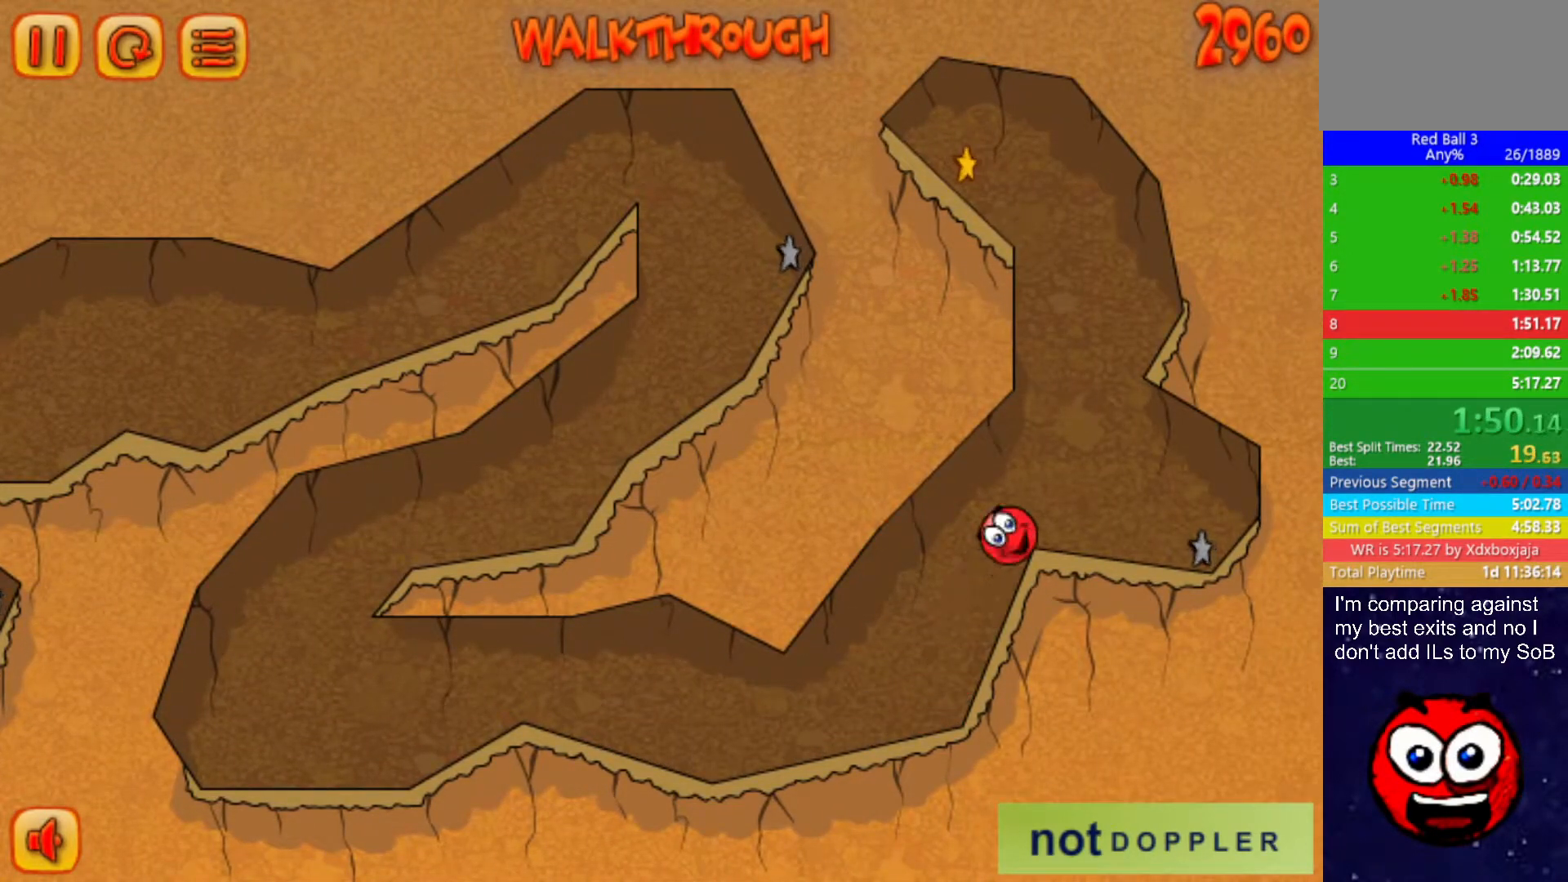
{"keys": ["left", "right", "up"], "events": [[500, "left", "down"]]}
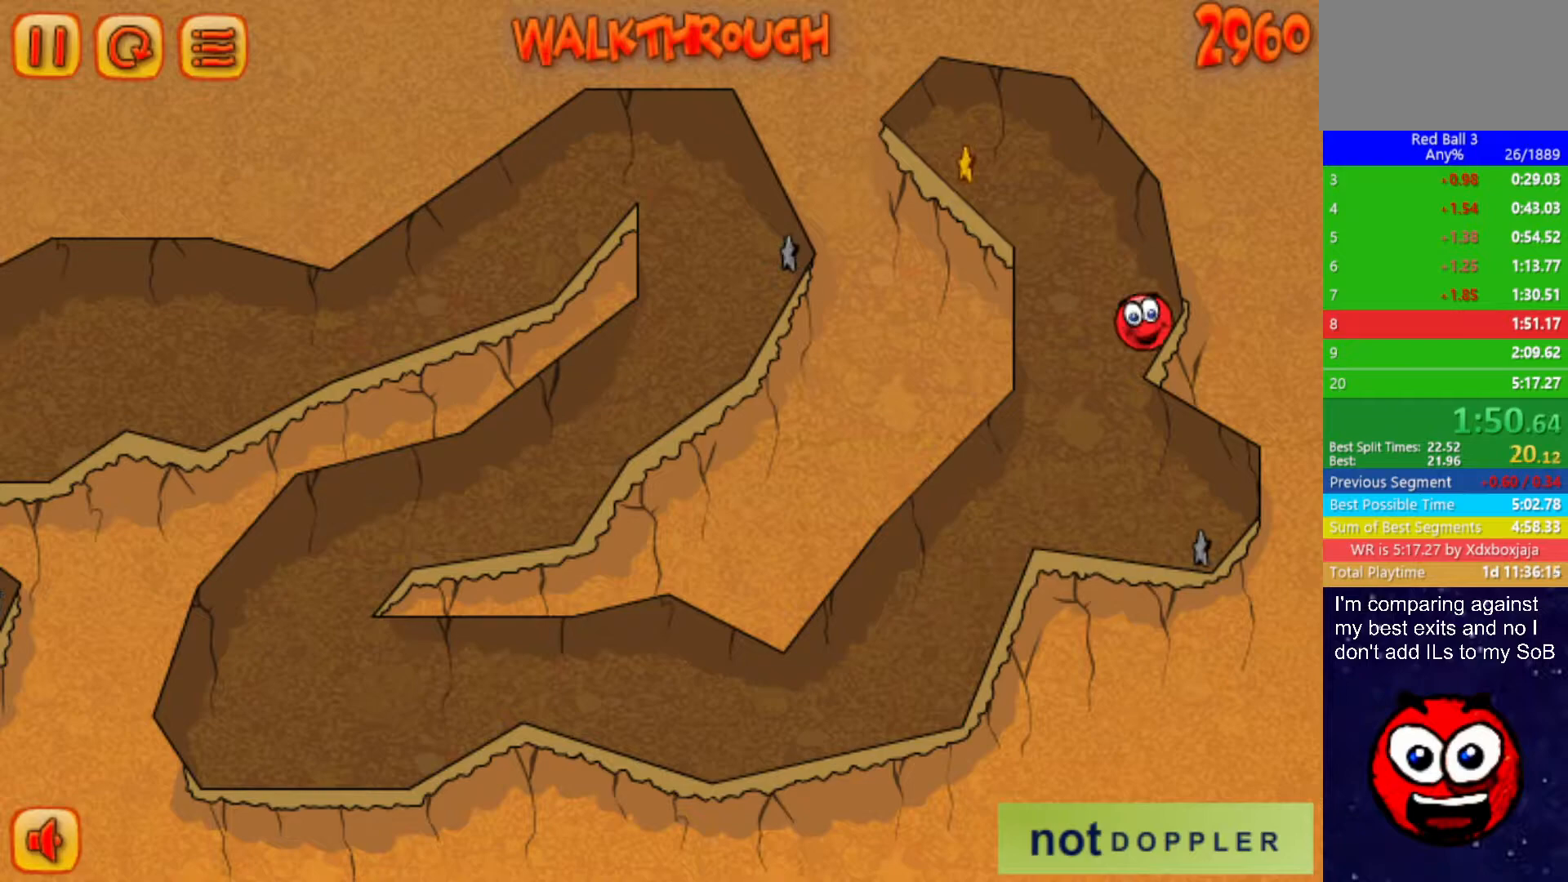
{"keys": ["left"], "events": [[17, "right", "up"], [117, "up", "up"]]}
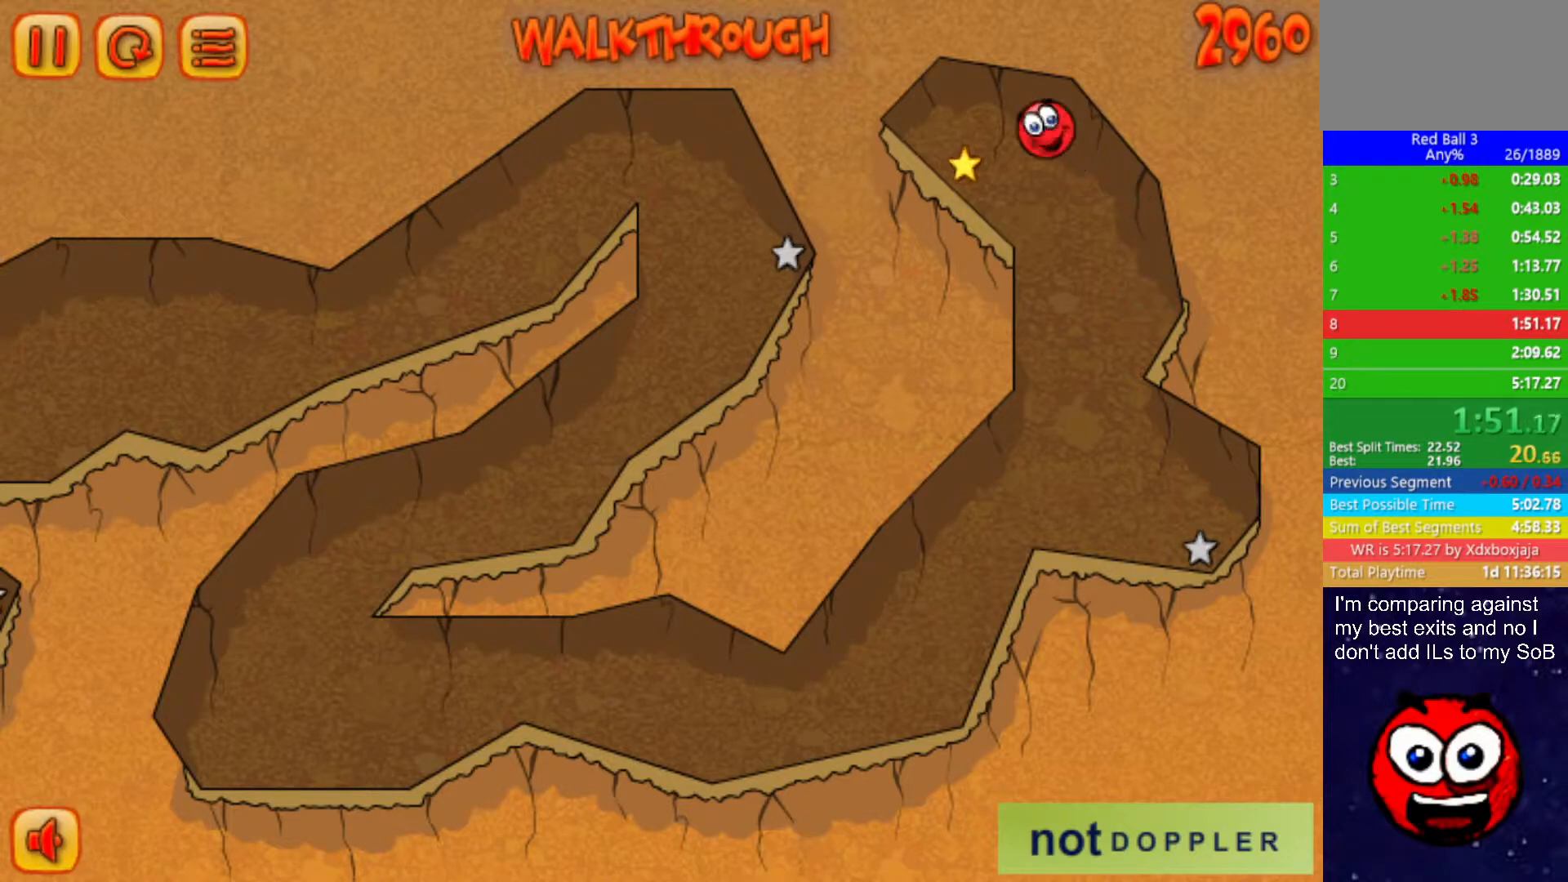
{"keys": ["right"], "events": [[200, "left", "up"], [200, "right", "down"]]}
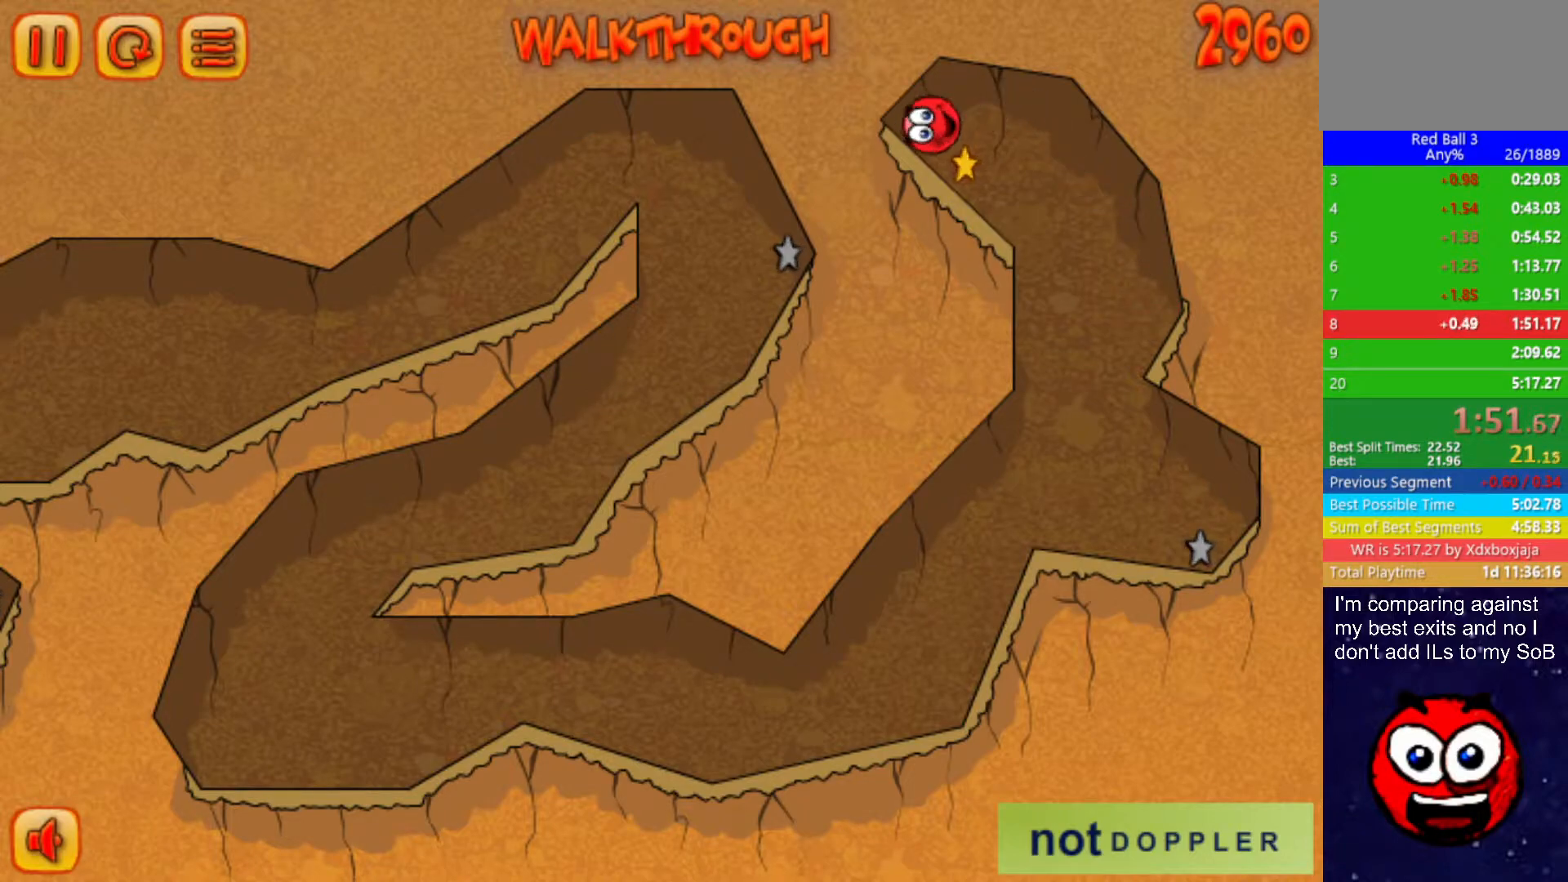
{"keys": ["left"], "events": [[67, "left", "down"], [100, "right", "up"], [117, "r", "down"], [183, "r", "up"]]}
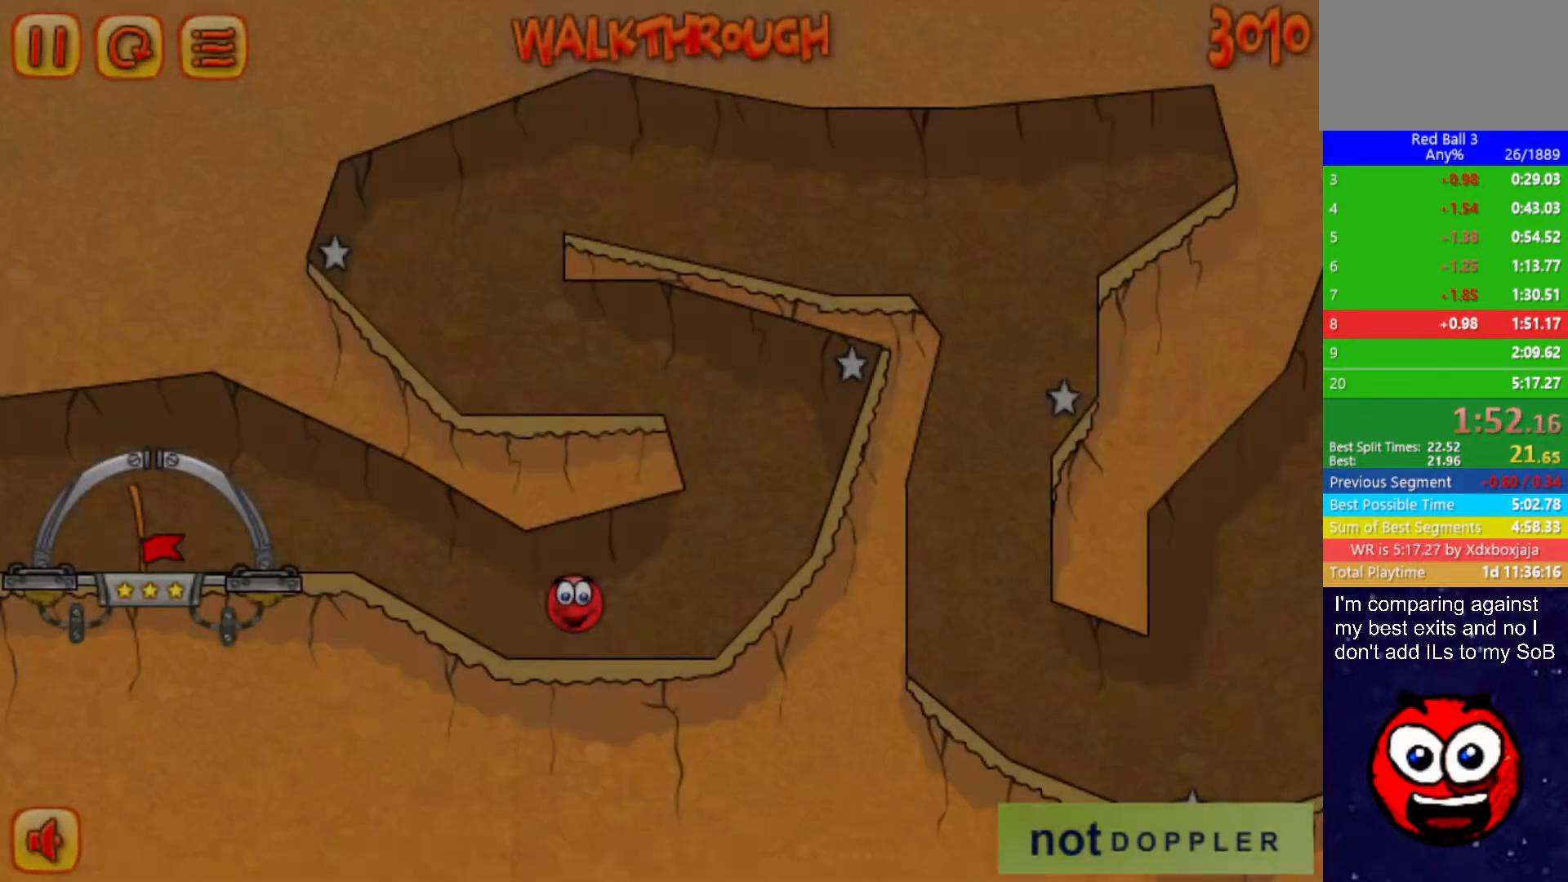
{"keys": ["left"], "events": []}
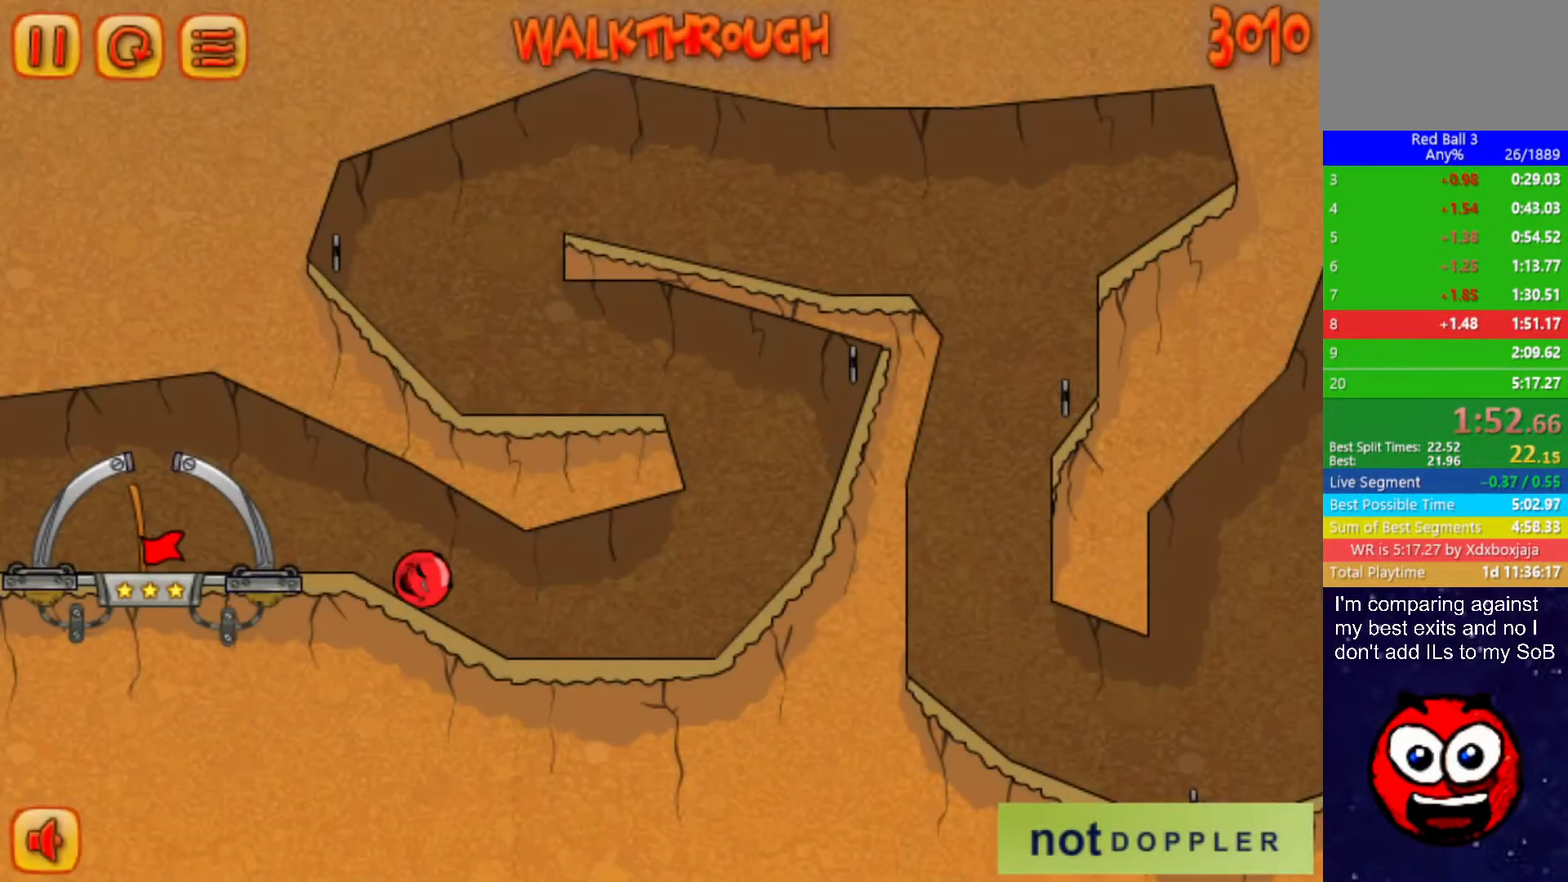
{"keys": ["left"], "events": [[133, "up", "down"], [183, "up", "up"]]}
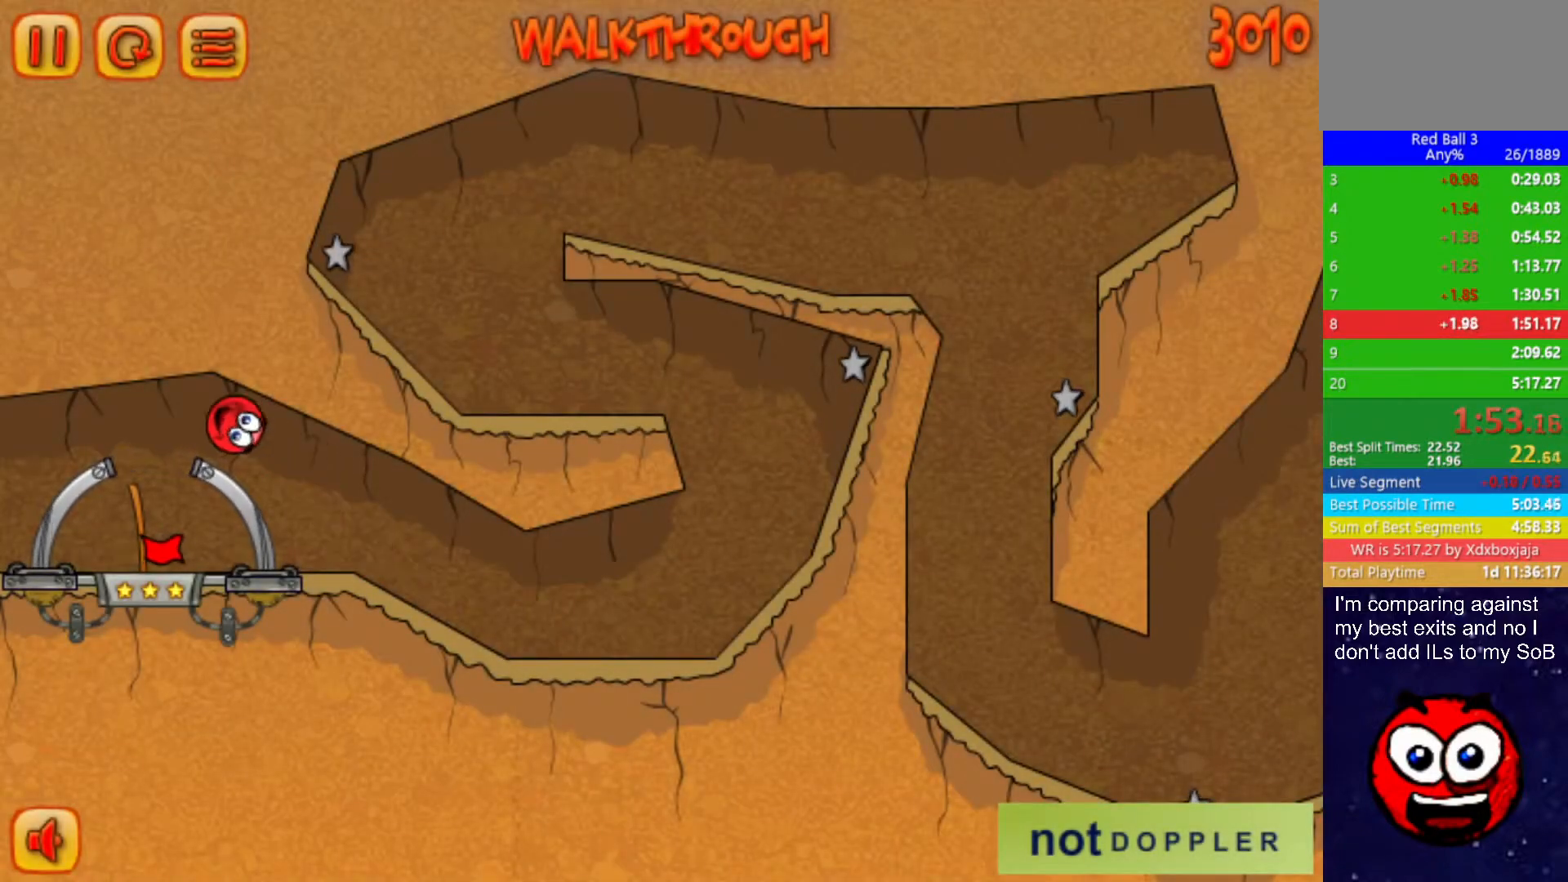
{"keys": [], "events": [[33, "right", "down"], [100, "left", "up"], [483, "right", "up"]]}
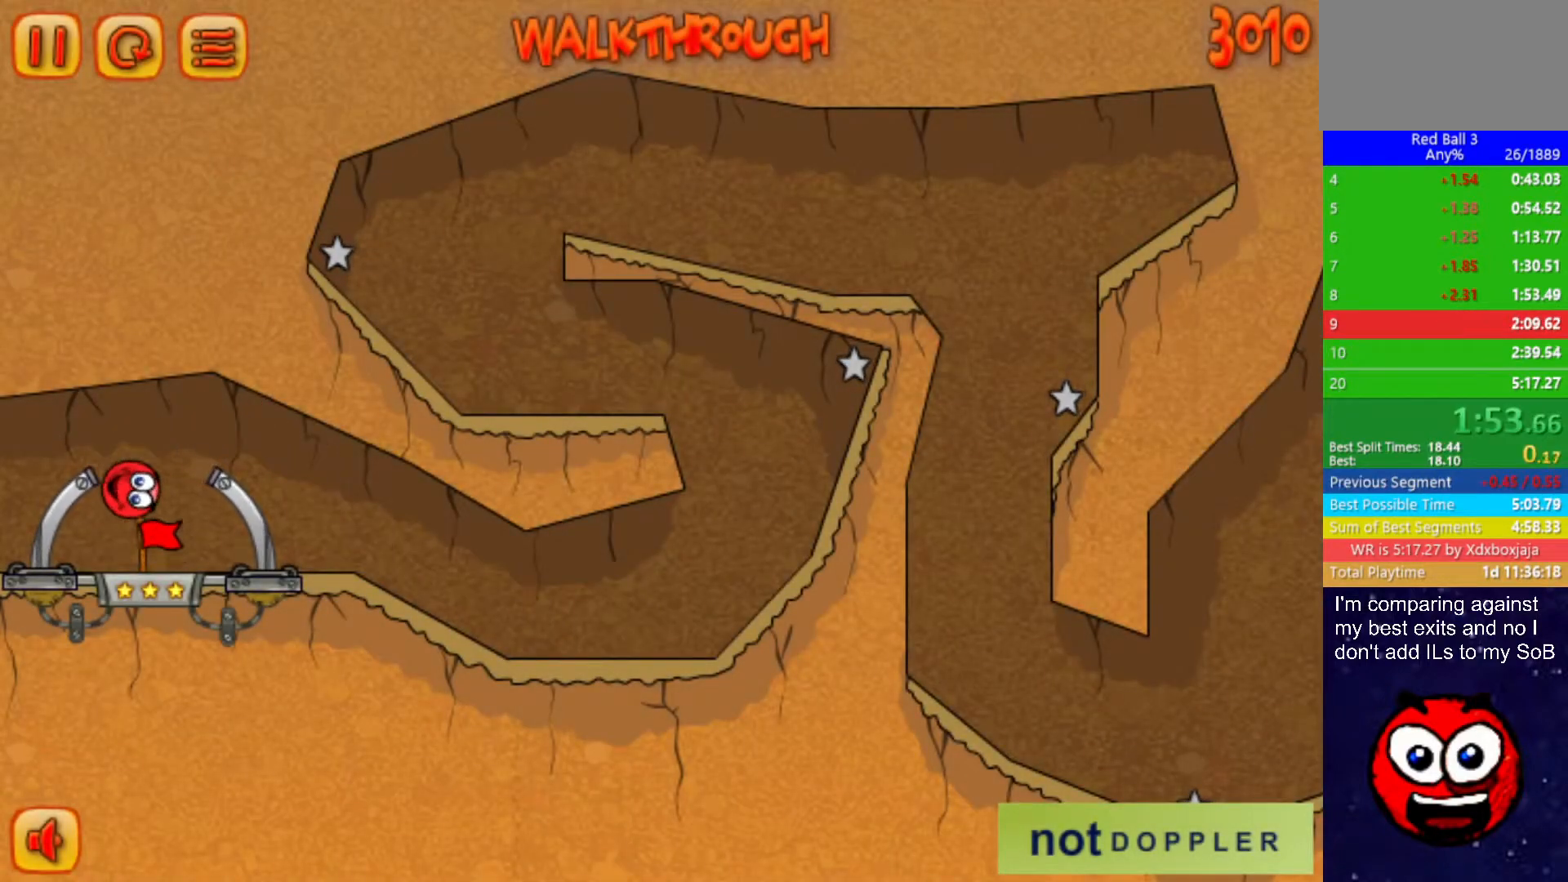
{"keys": ["right"], "events": [[150, "right", "down"]]}
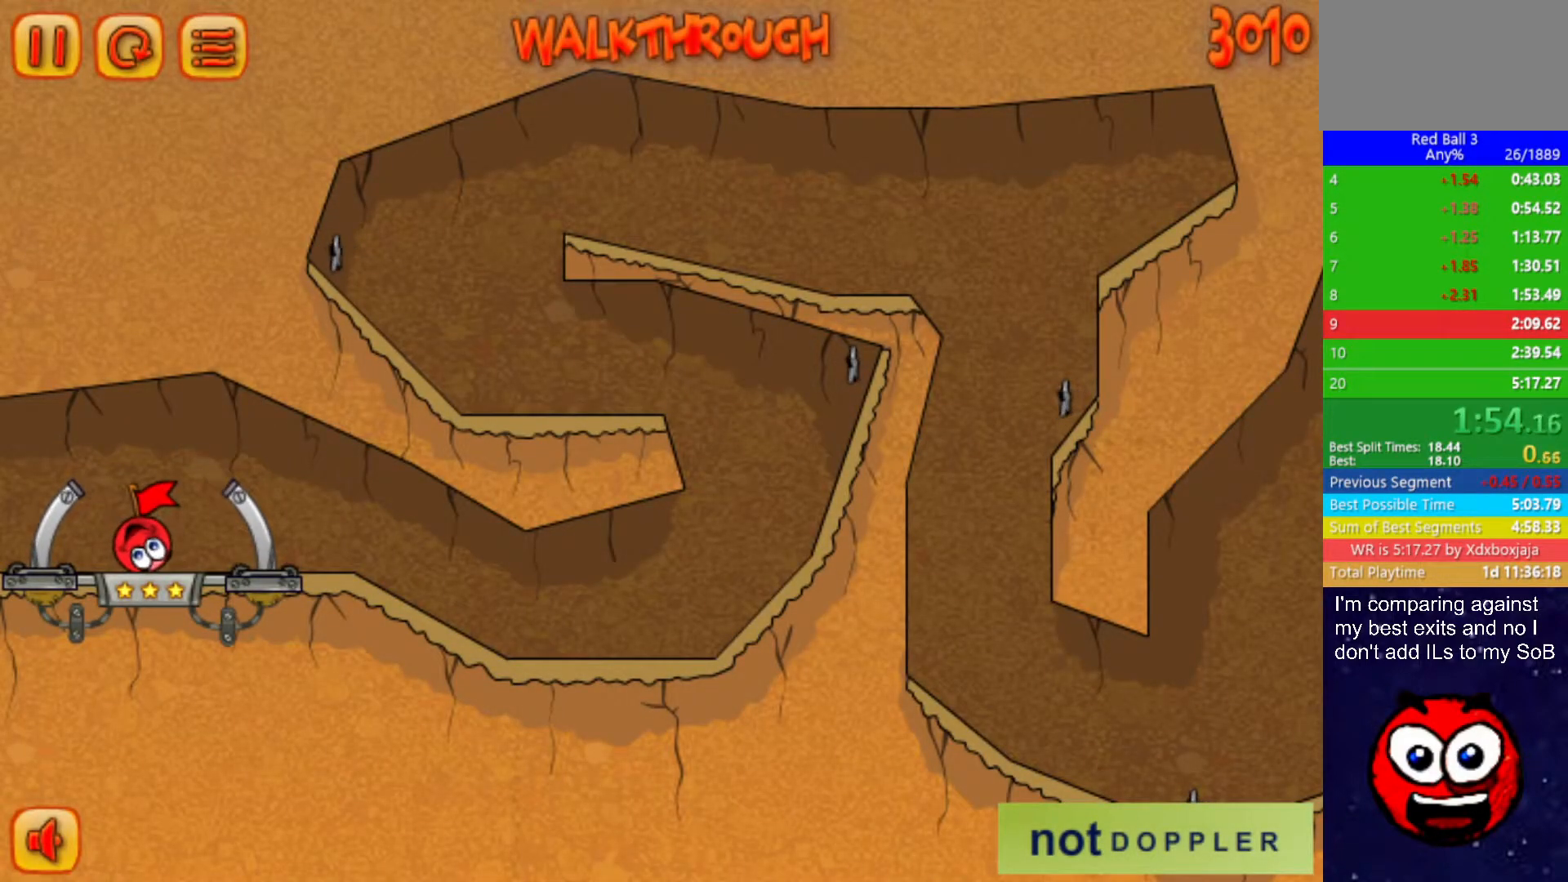
{"keys": ["right"], "events": []}
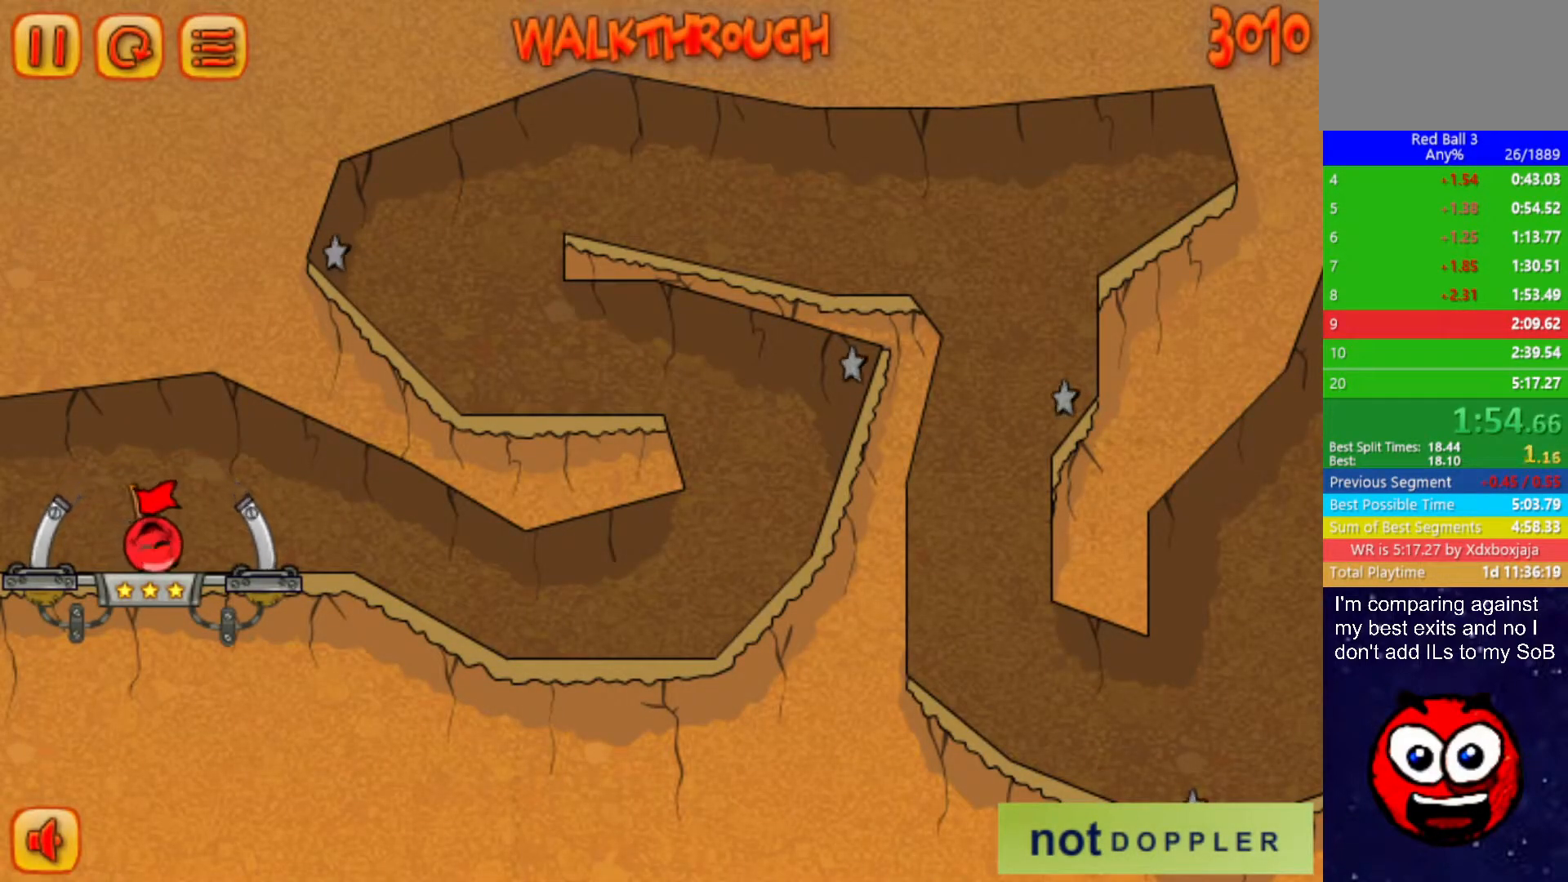
{"keys": ["right"], "events": []}
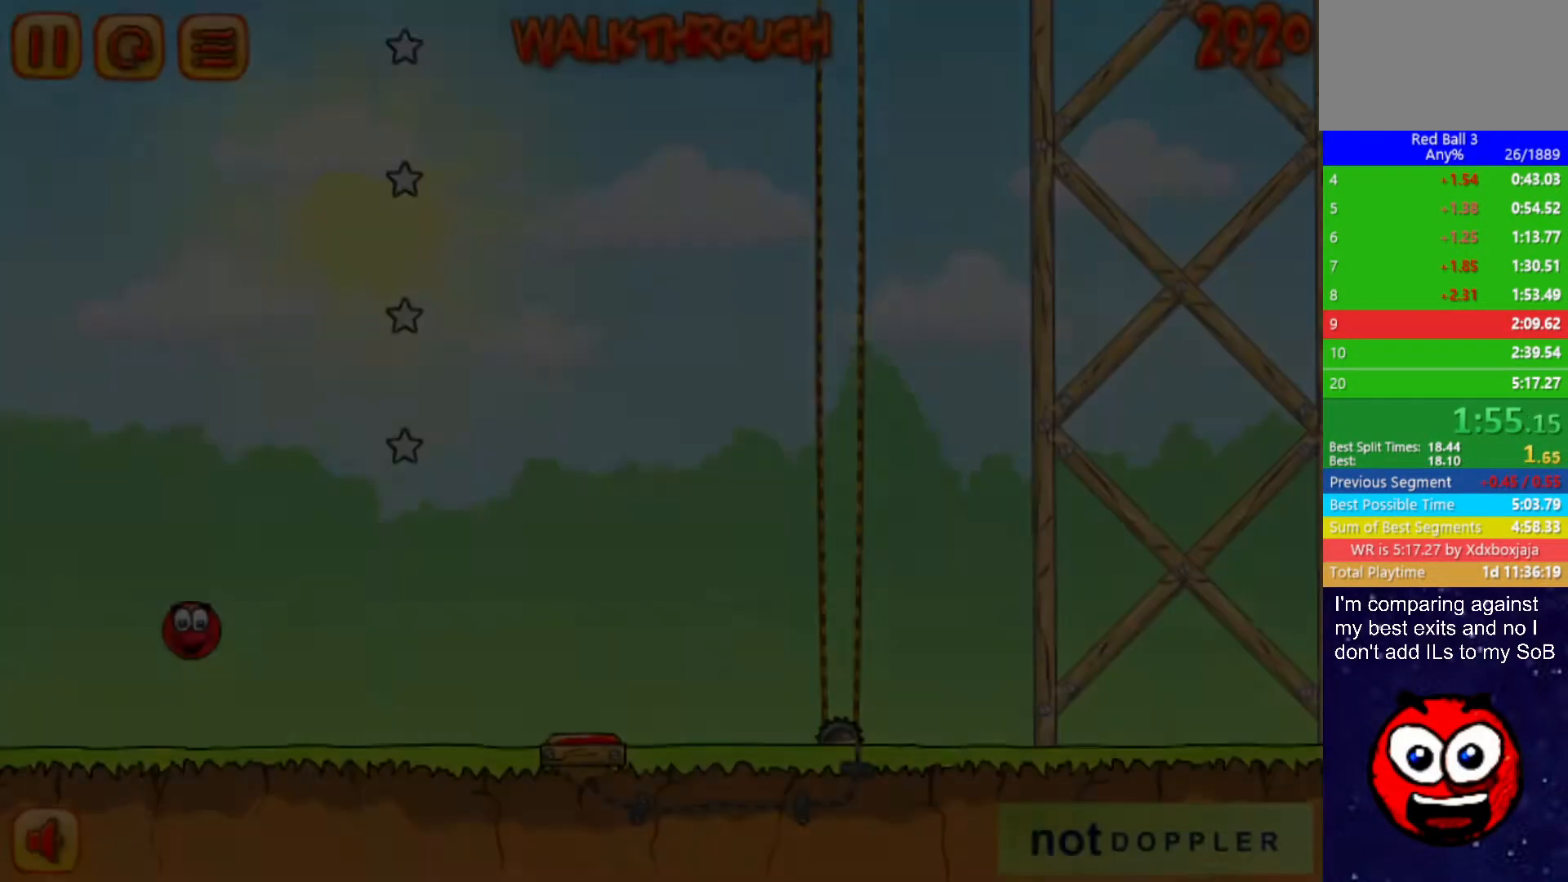
{"keys": ["right"], "events": []}
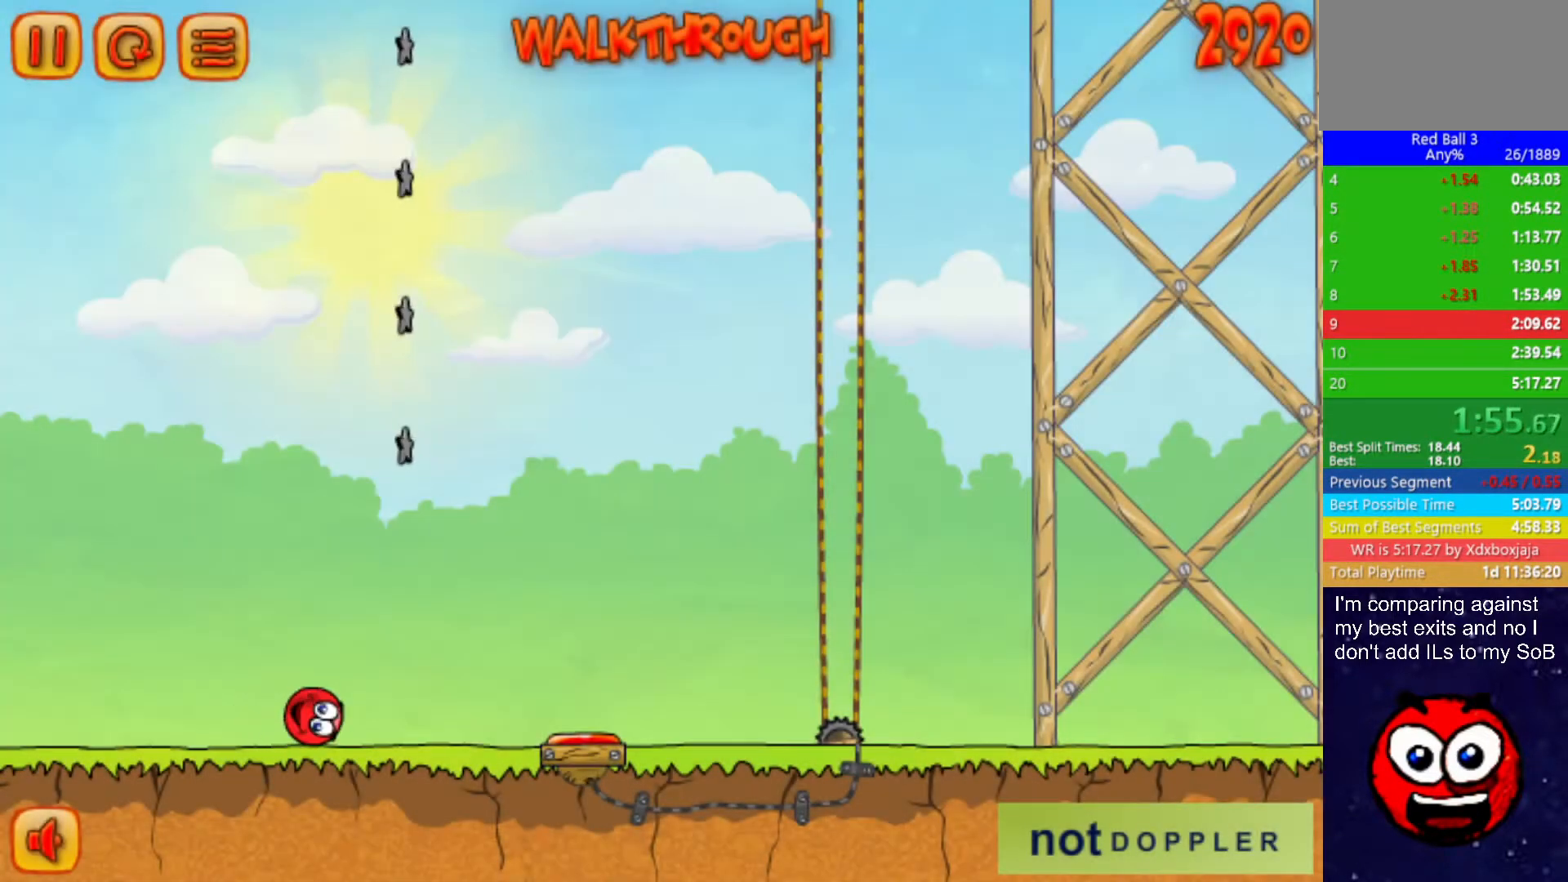
{"keys": ["right", "up"], "events": [[200, "up", "down"]]}
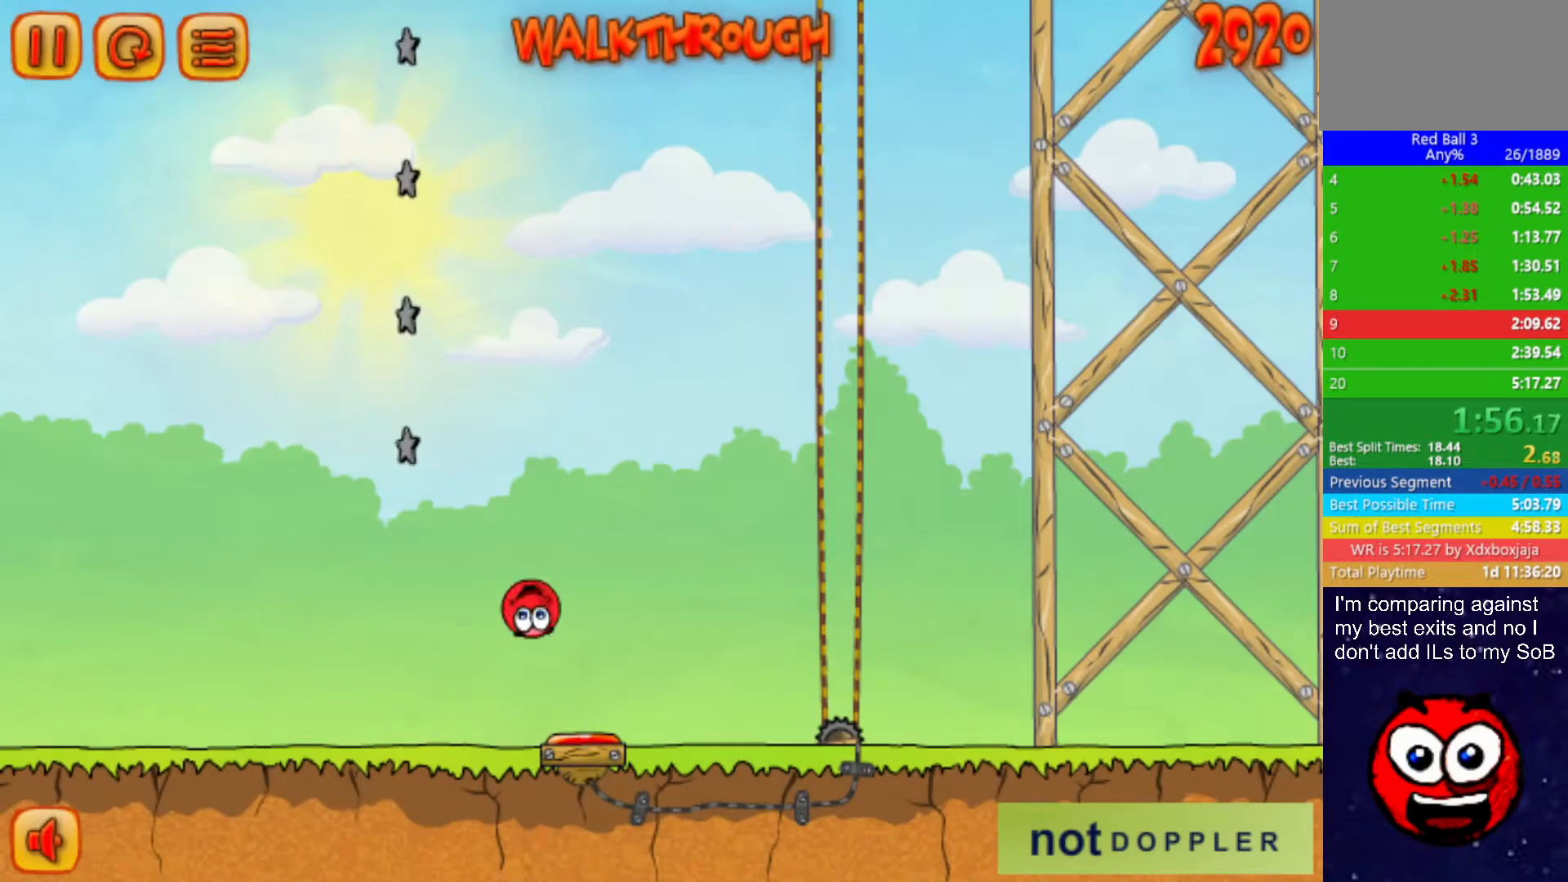
{"keys": ["right", "up"], "events": []}
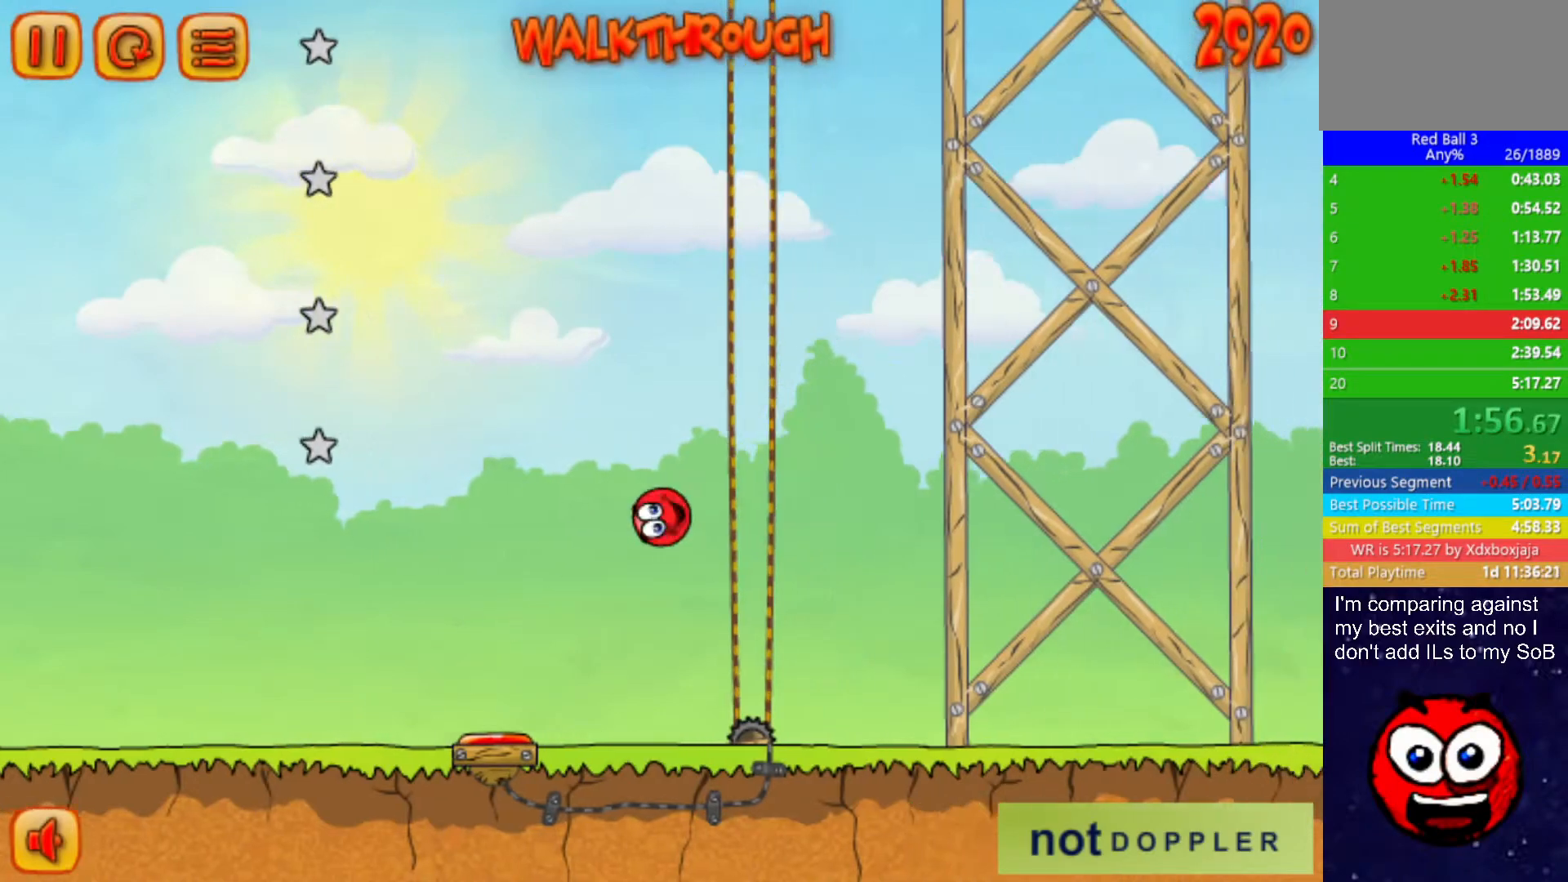
{"keys": ["right", "up"], "events": []}
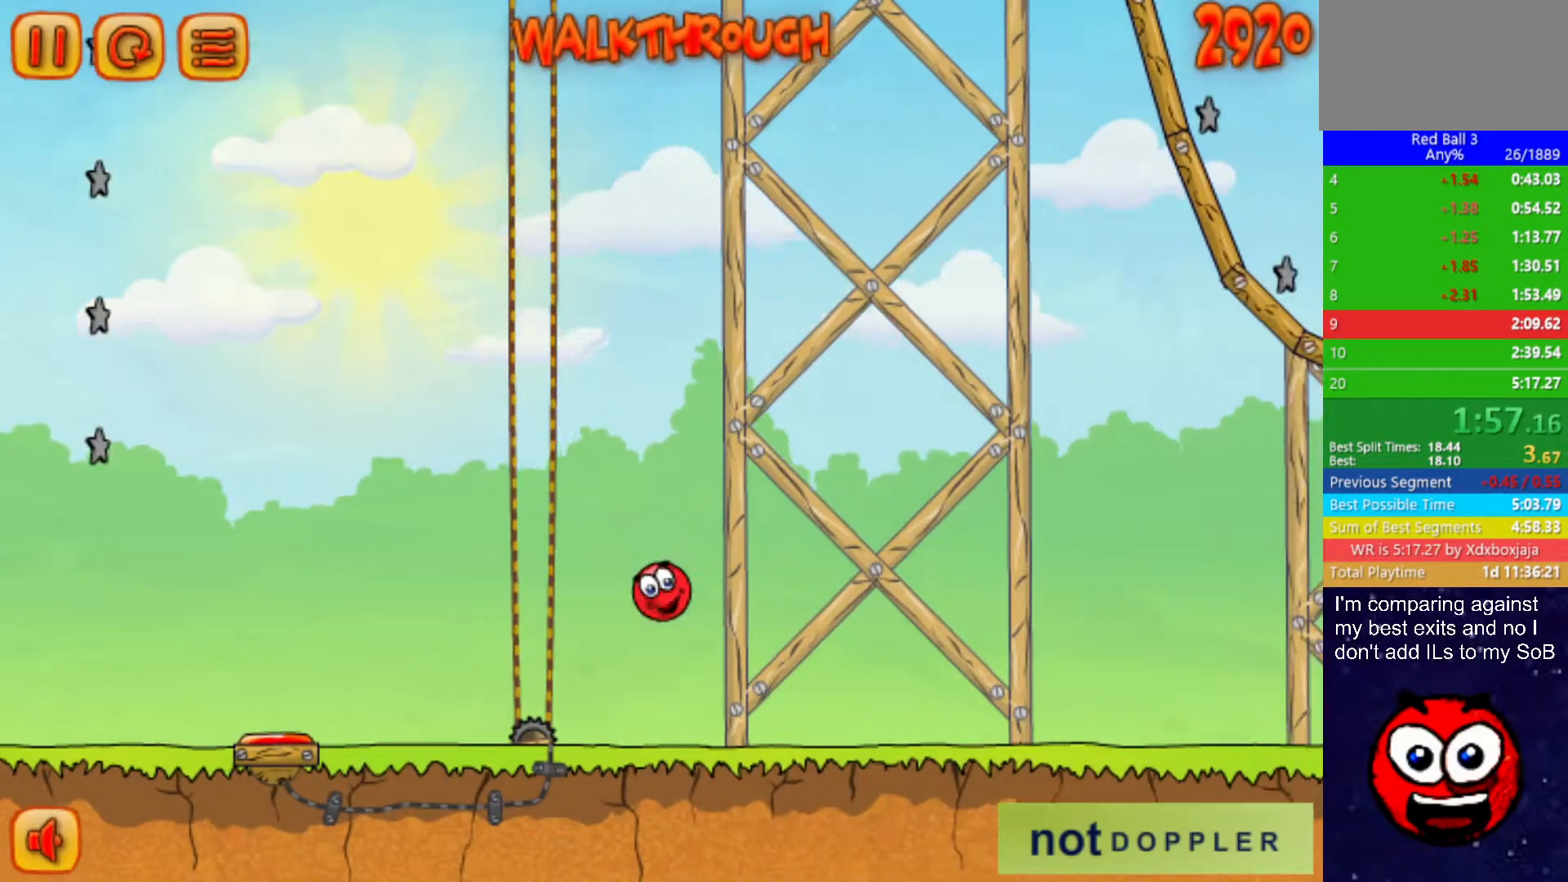
{"keys": ["right", "up"], "events": [[67, "up", "up"], [383, "up", "down"]]}
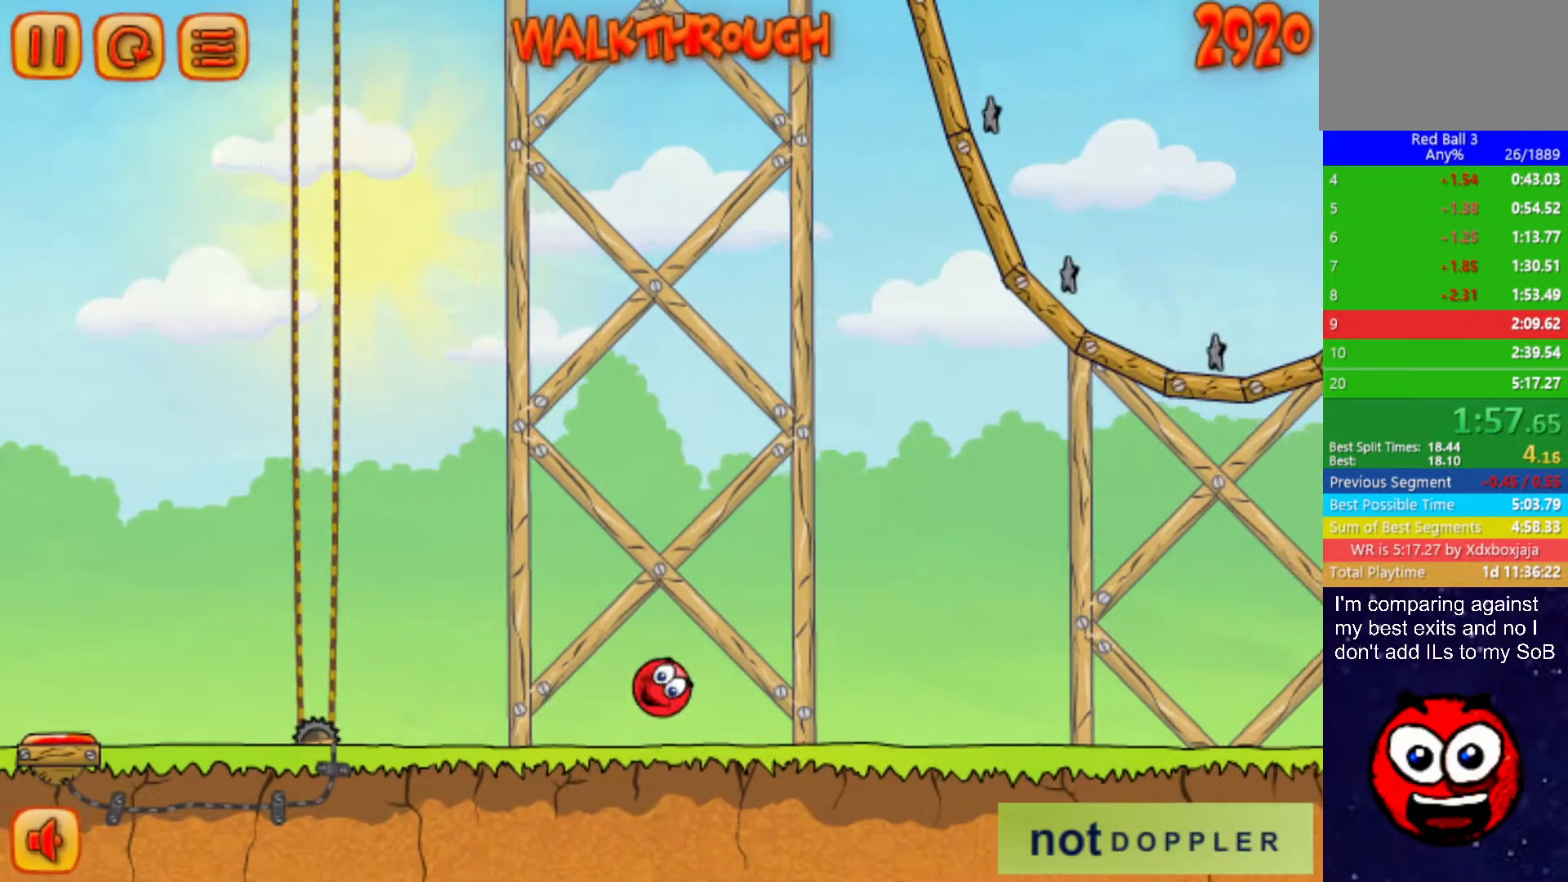
{"keys": ["right", "up"], "events": []}
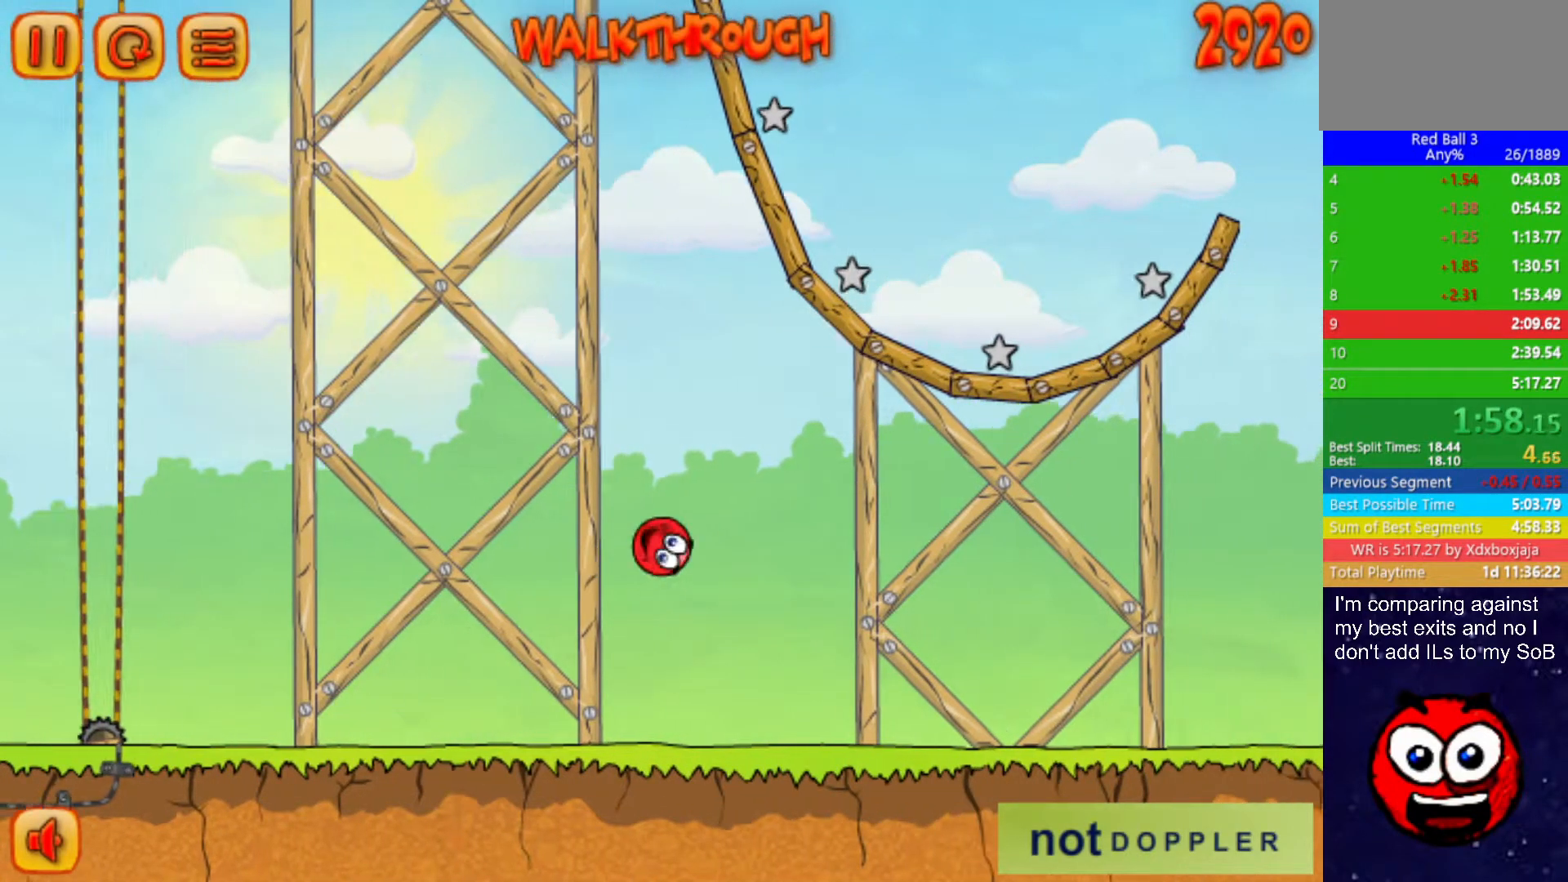
{"keys": ["right"], "events": [[333, "up", "up"]]}
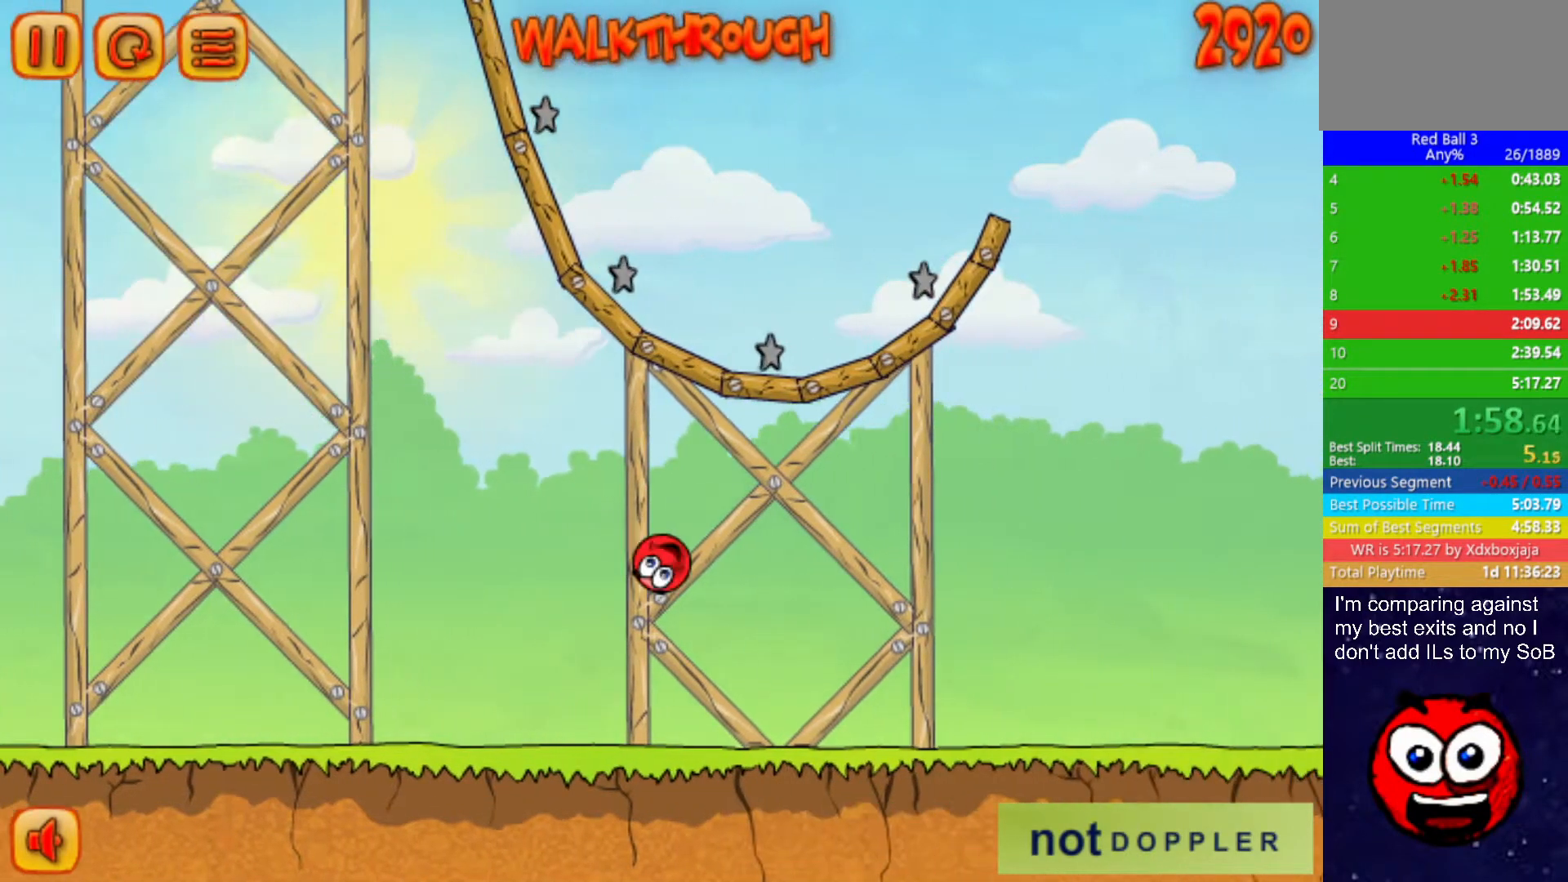
{"keys": ["right", "up"], "events": [[417, "up", "down"]]}
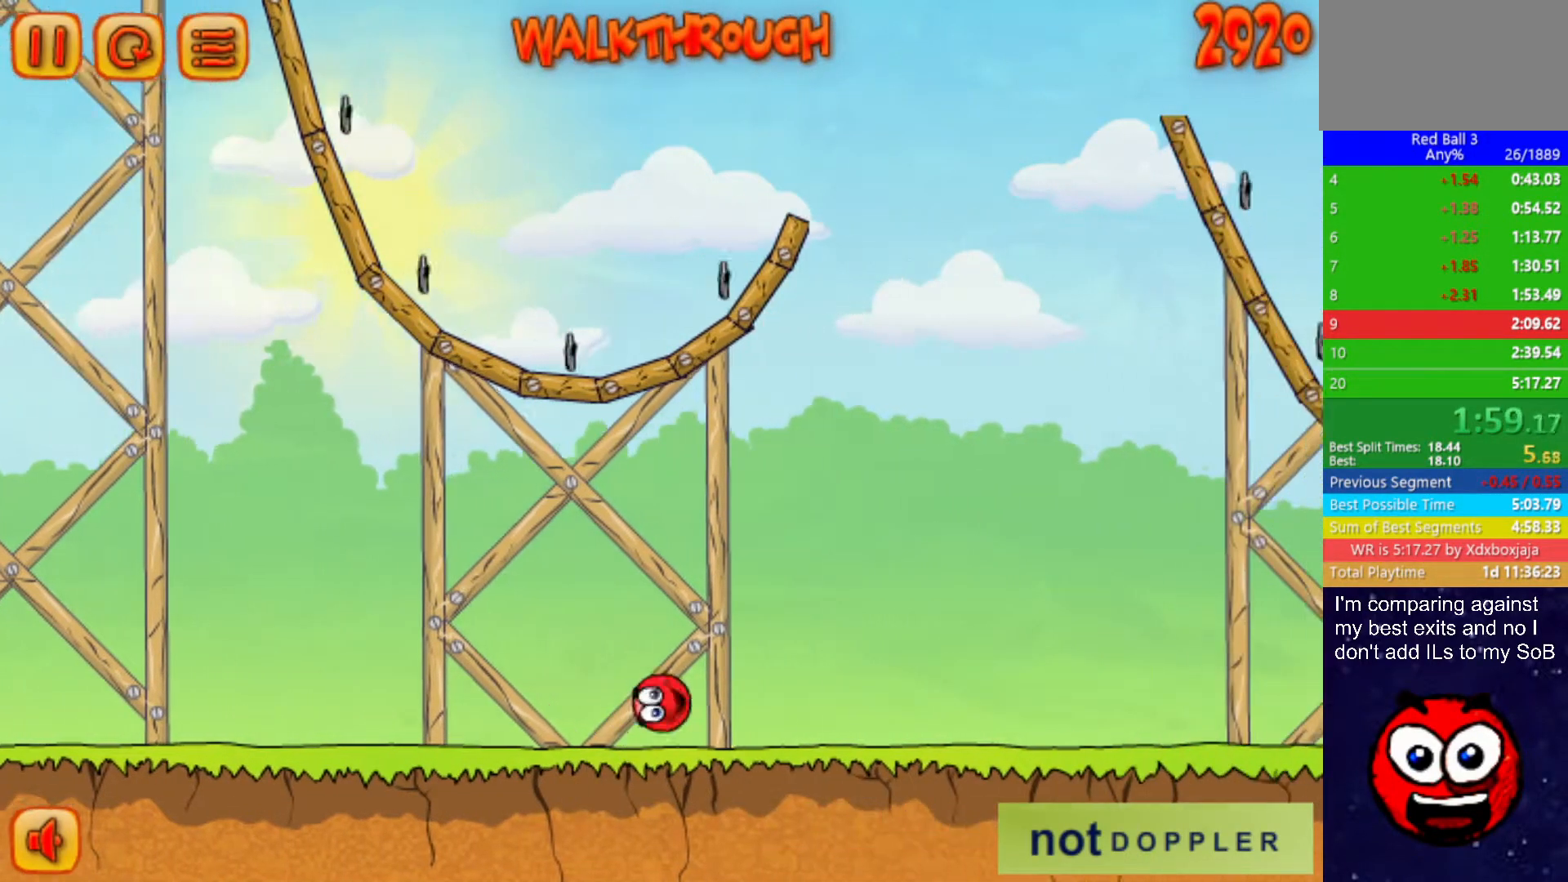
{"keys": ["right", "up"], "events": []}
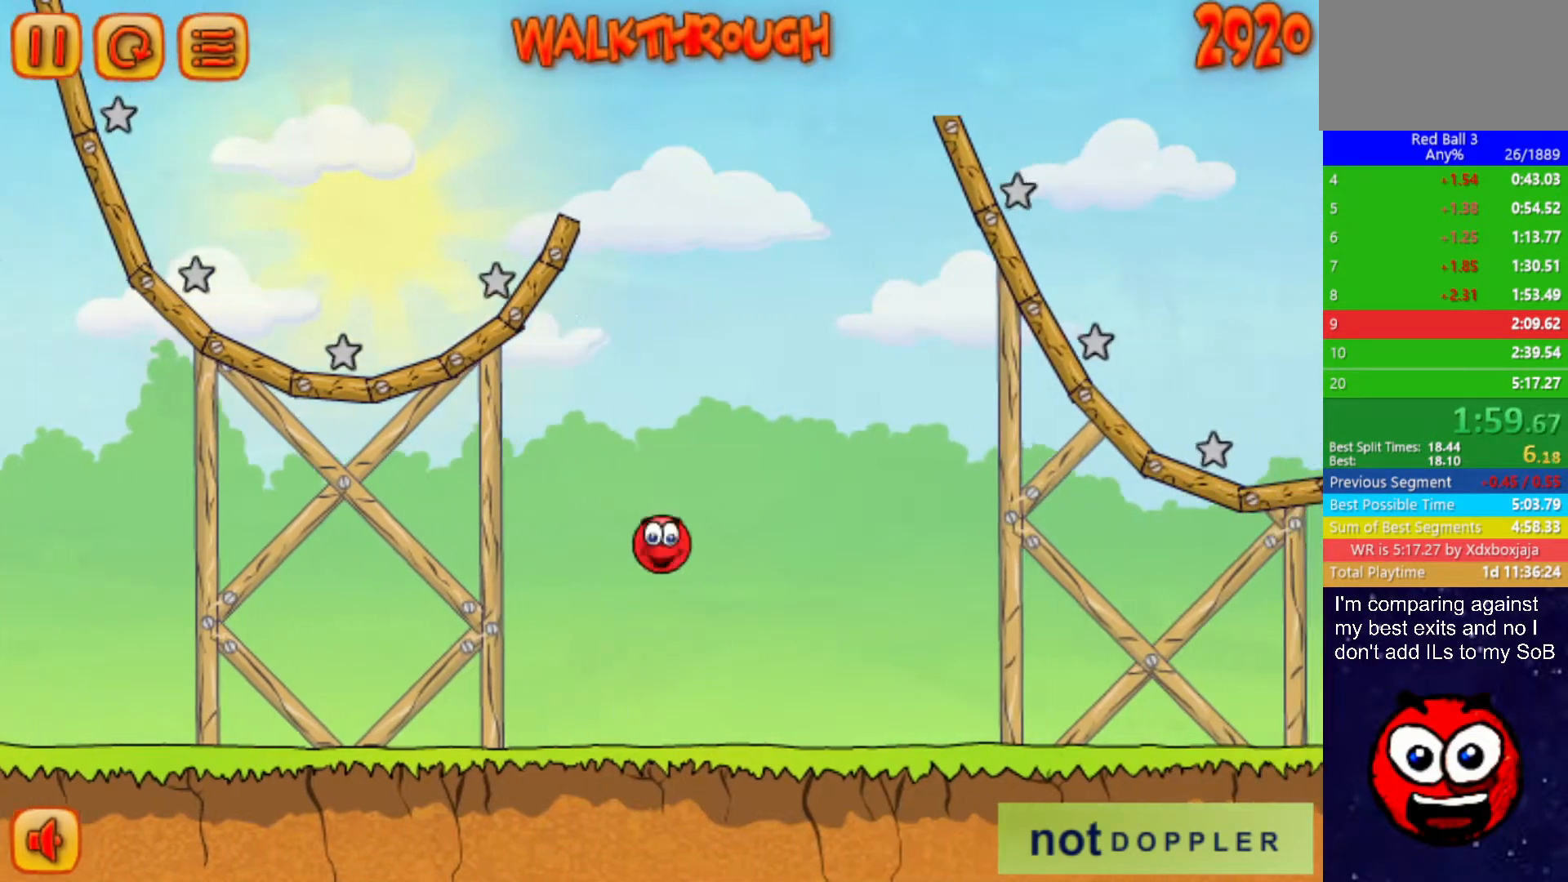
{"keys": ["right", "up"], "events": []}
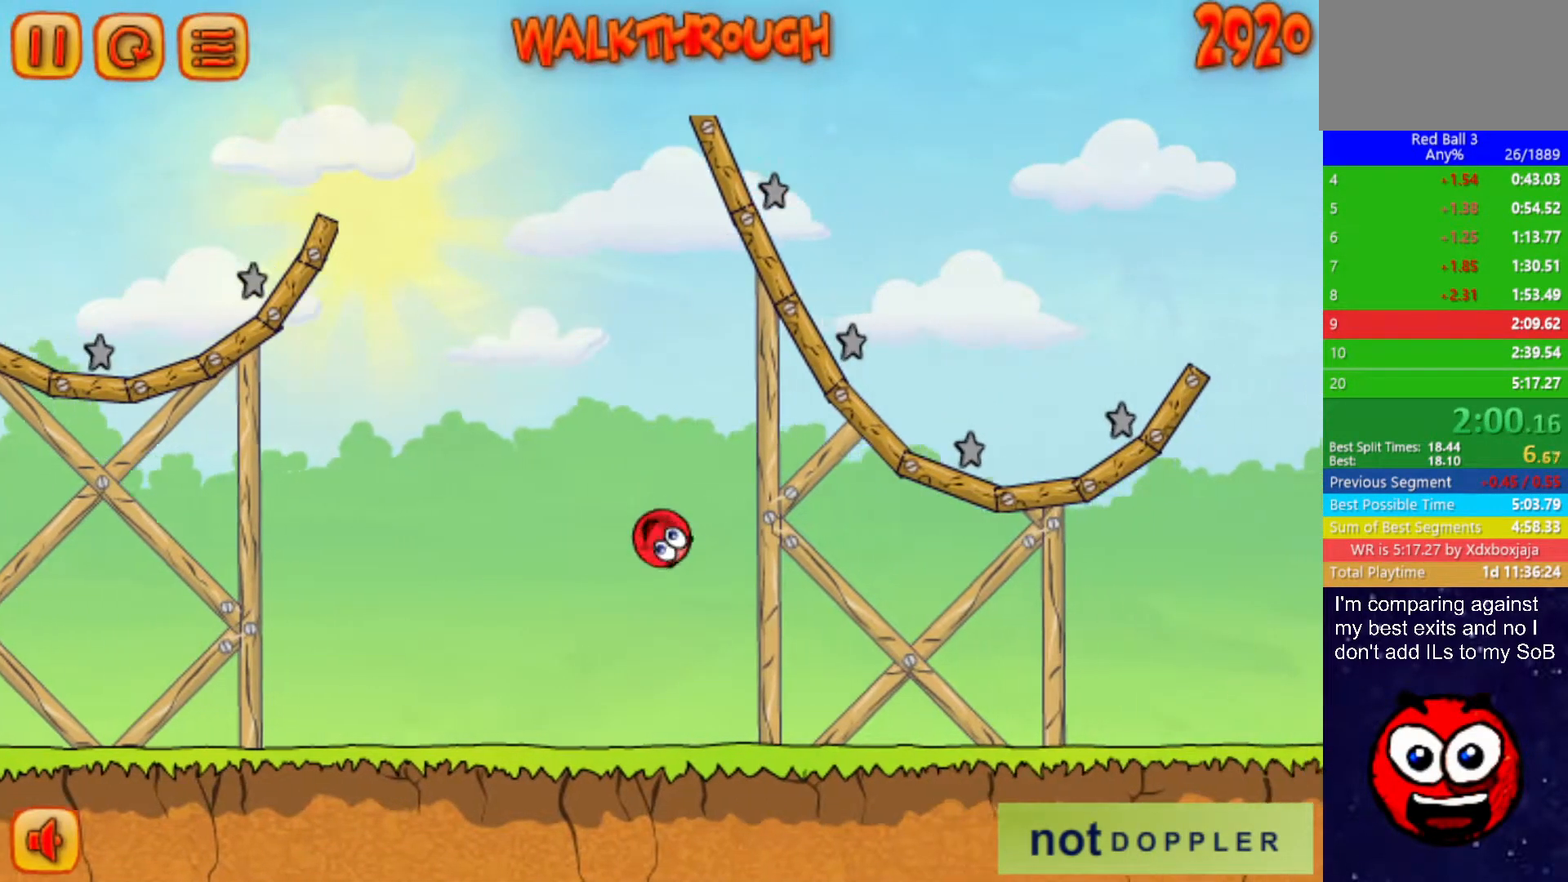
{"keys": ["right", "up"], "events": [[167, "up", "up"], [500, "up", "down"]]}
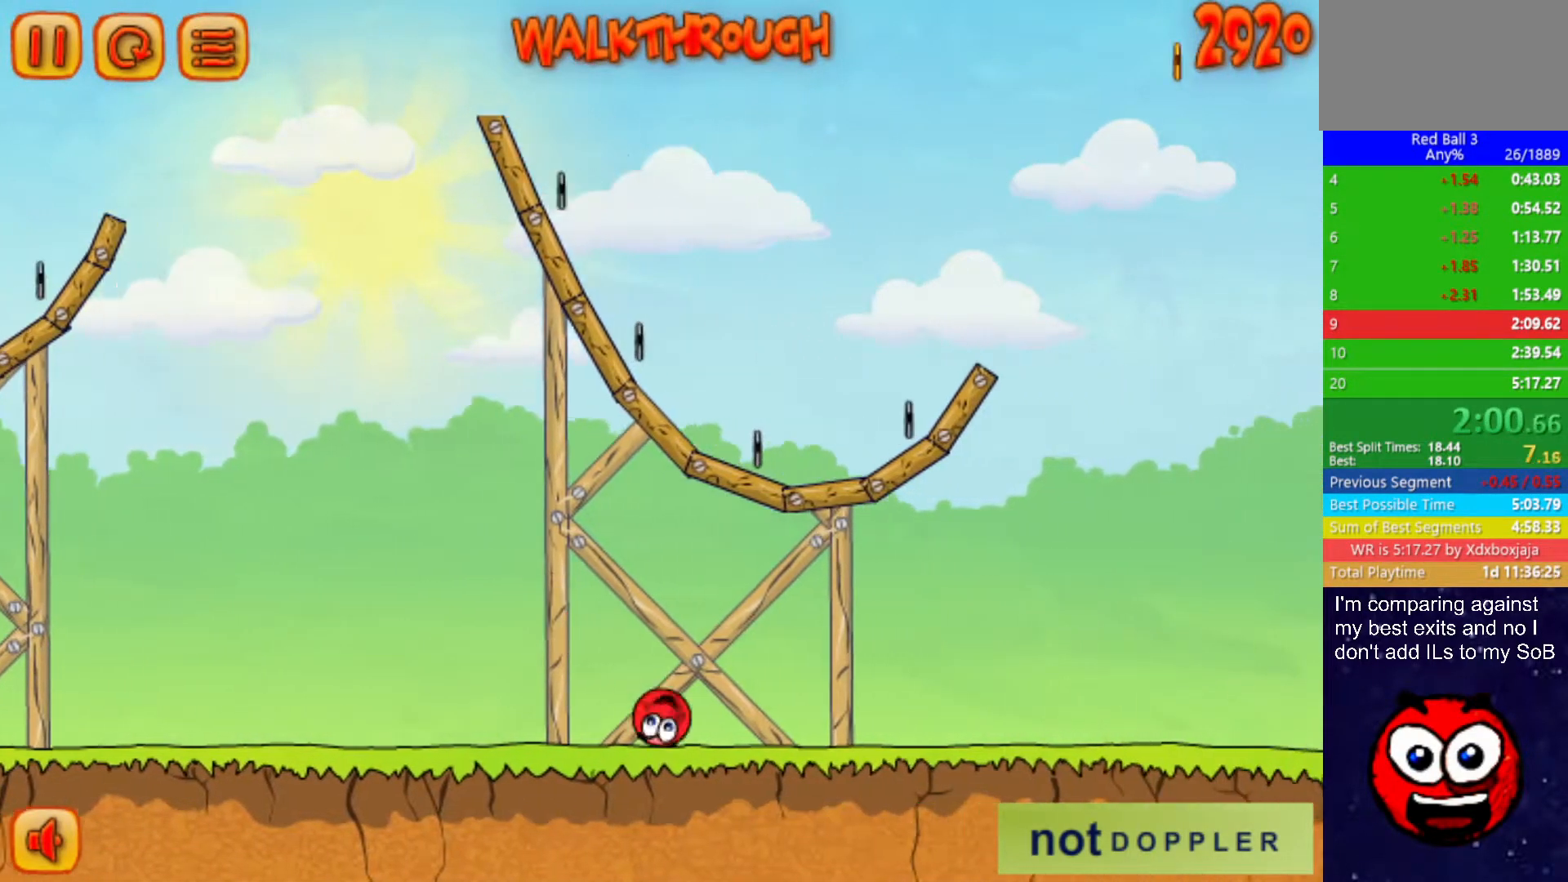
{"keys": ["right", "up"], "events": []}
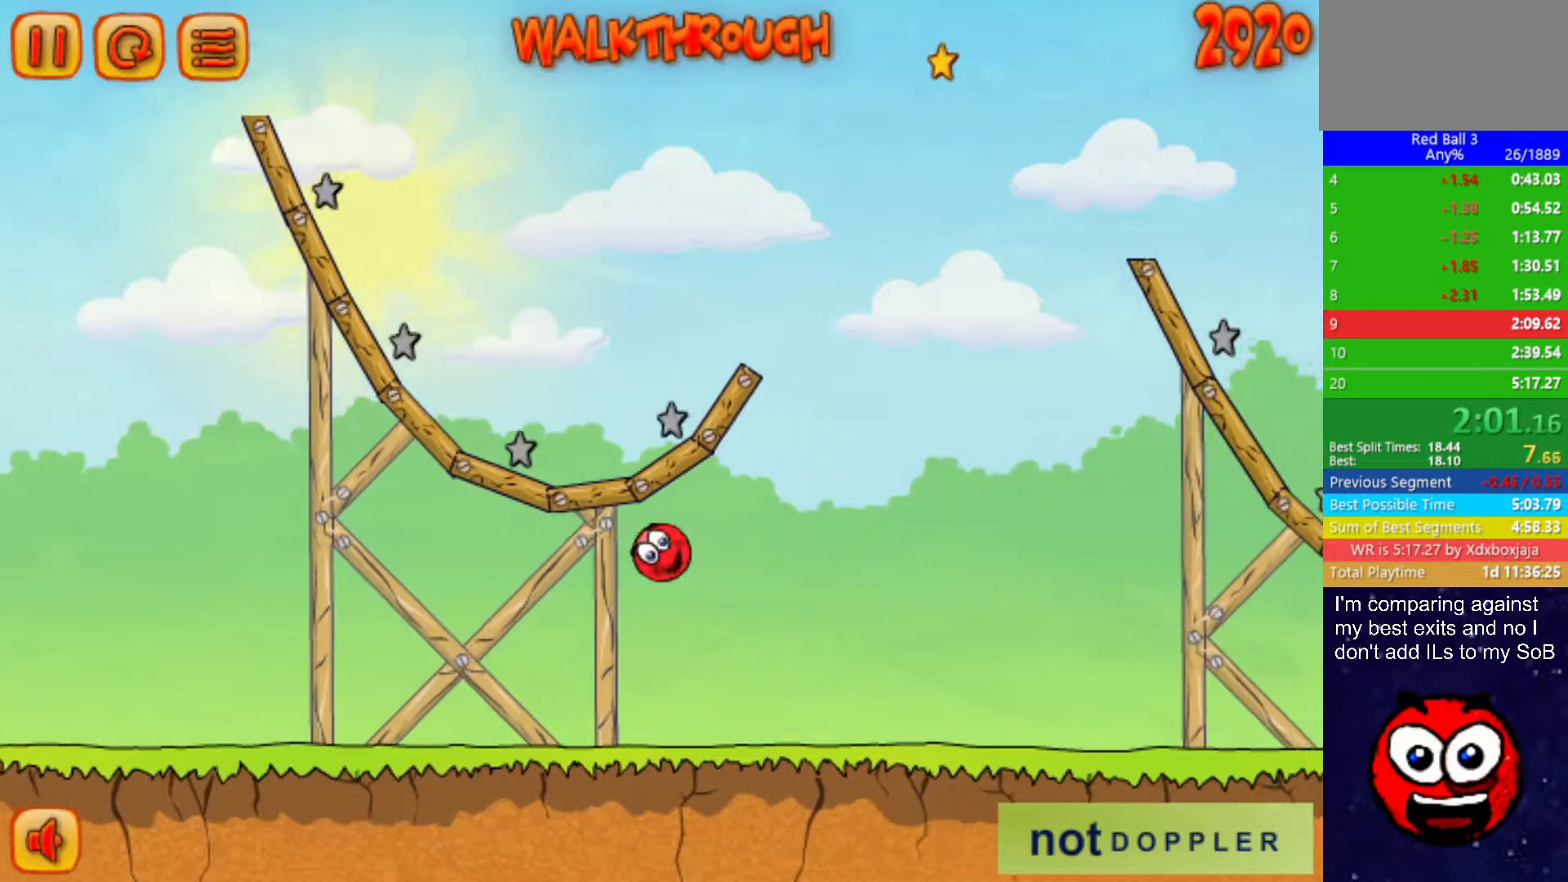
{"keys": ["right", "up"], "events": []}
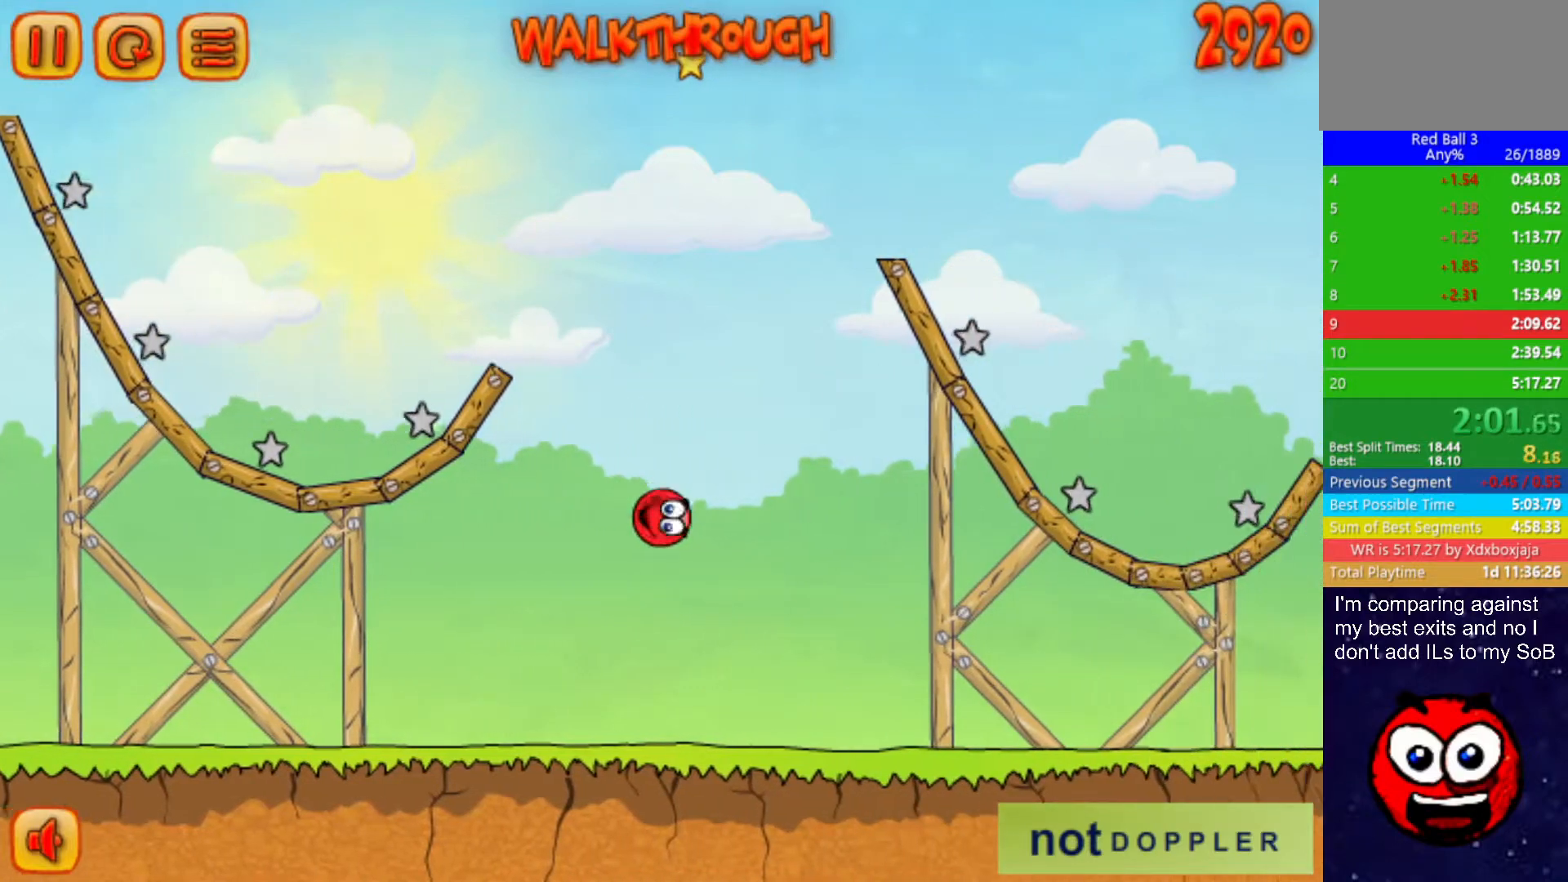
{"keys": ["right"], "events": [[417, "up", "up"]]}